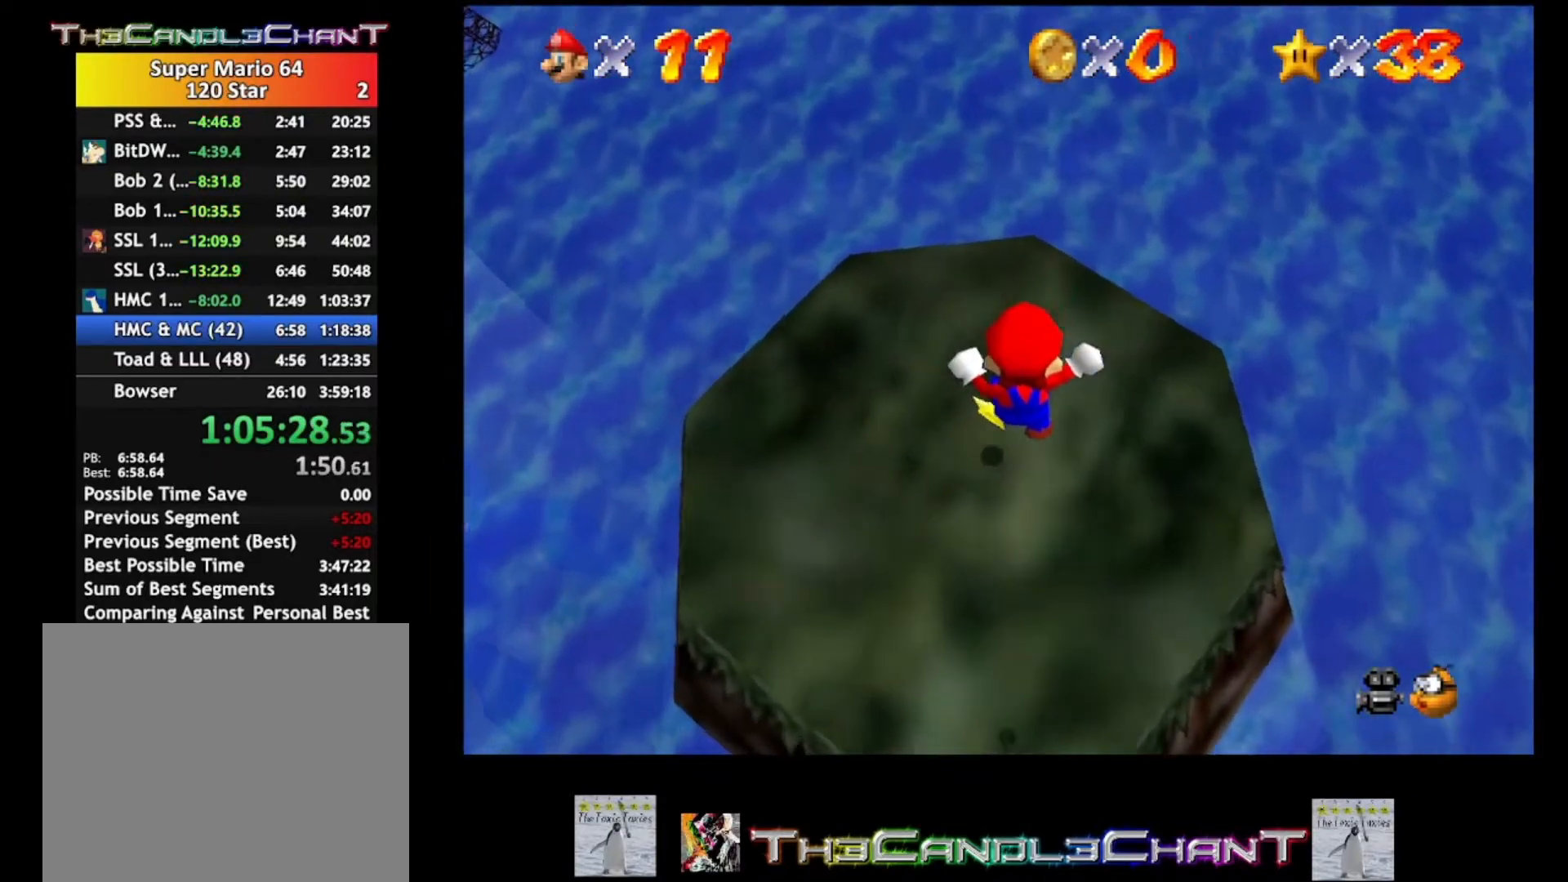
Gameplay with a controller (Xbox layout); each line is a JSON object with the inputs held at the frame after it. "events" lists button and stick changes between this image and that frame as [ms after this image, input, new state], when the widget could be followed in between. Not read: SHARE.
{"buttons": ["X"], "left_stick": "up-left", "right_stick": "center", "events": [[467, "X", "down"]]}
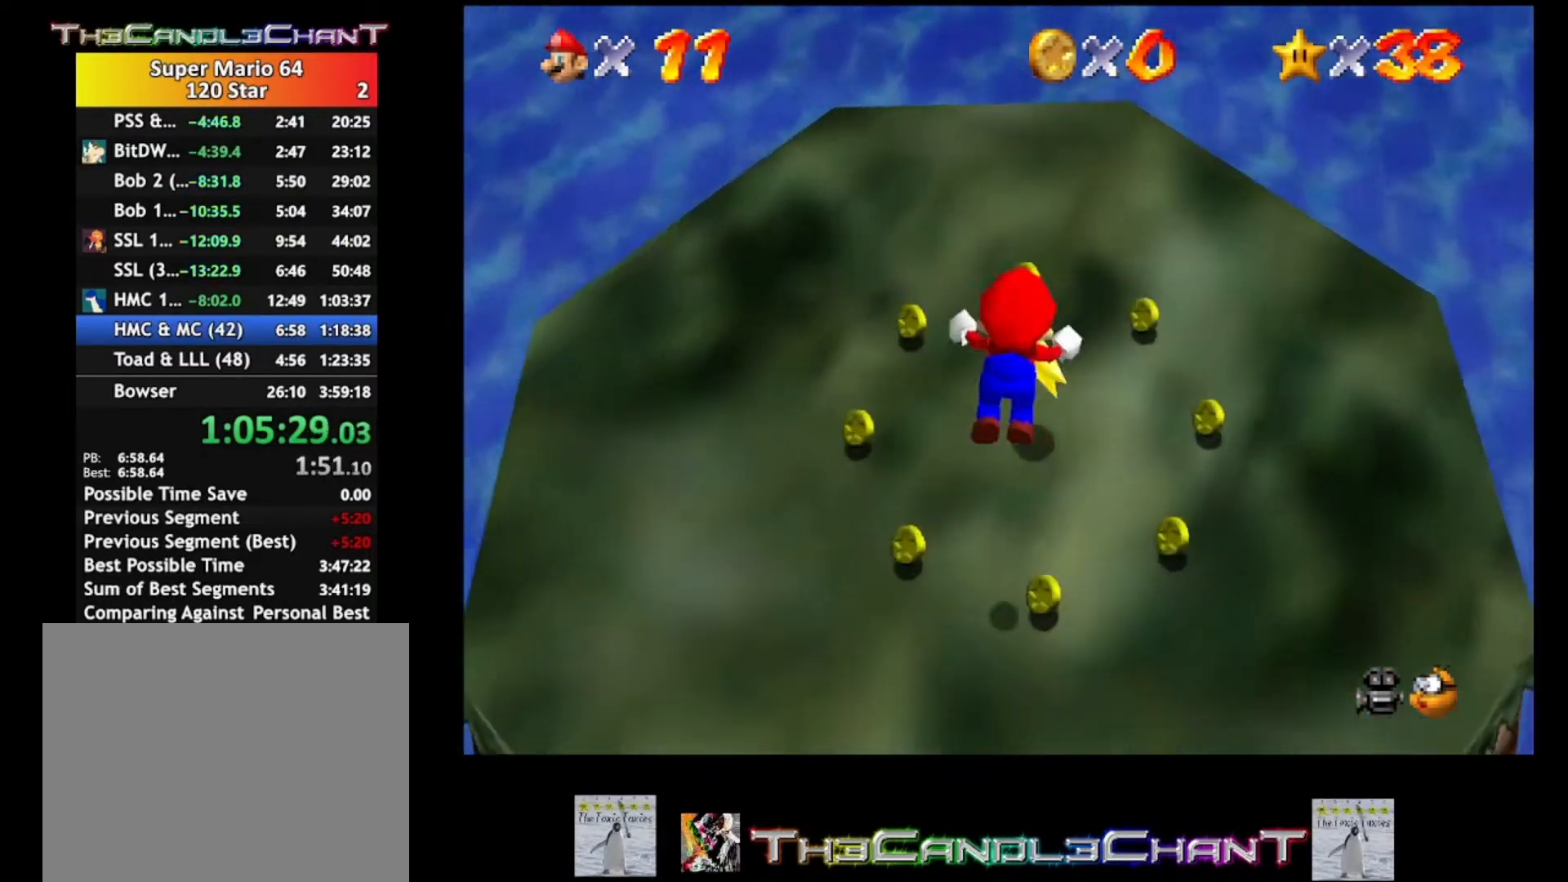
{"buttons": [], "left_stick": "up", "right_stick": "center", "events": [[67, "X", "up"], [67, "left_stick", "up"], [167, "A", "down"], [167, "X", "down"], [233, "A", "up"], [233, "X", "up"], [300, "A", "down"], [300, "X", "down"], [367, "A", "up"], [400, "X", "up"]]}
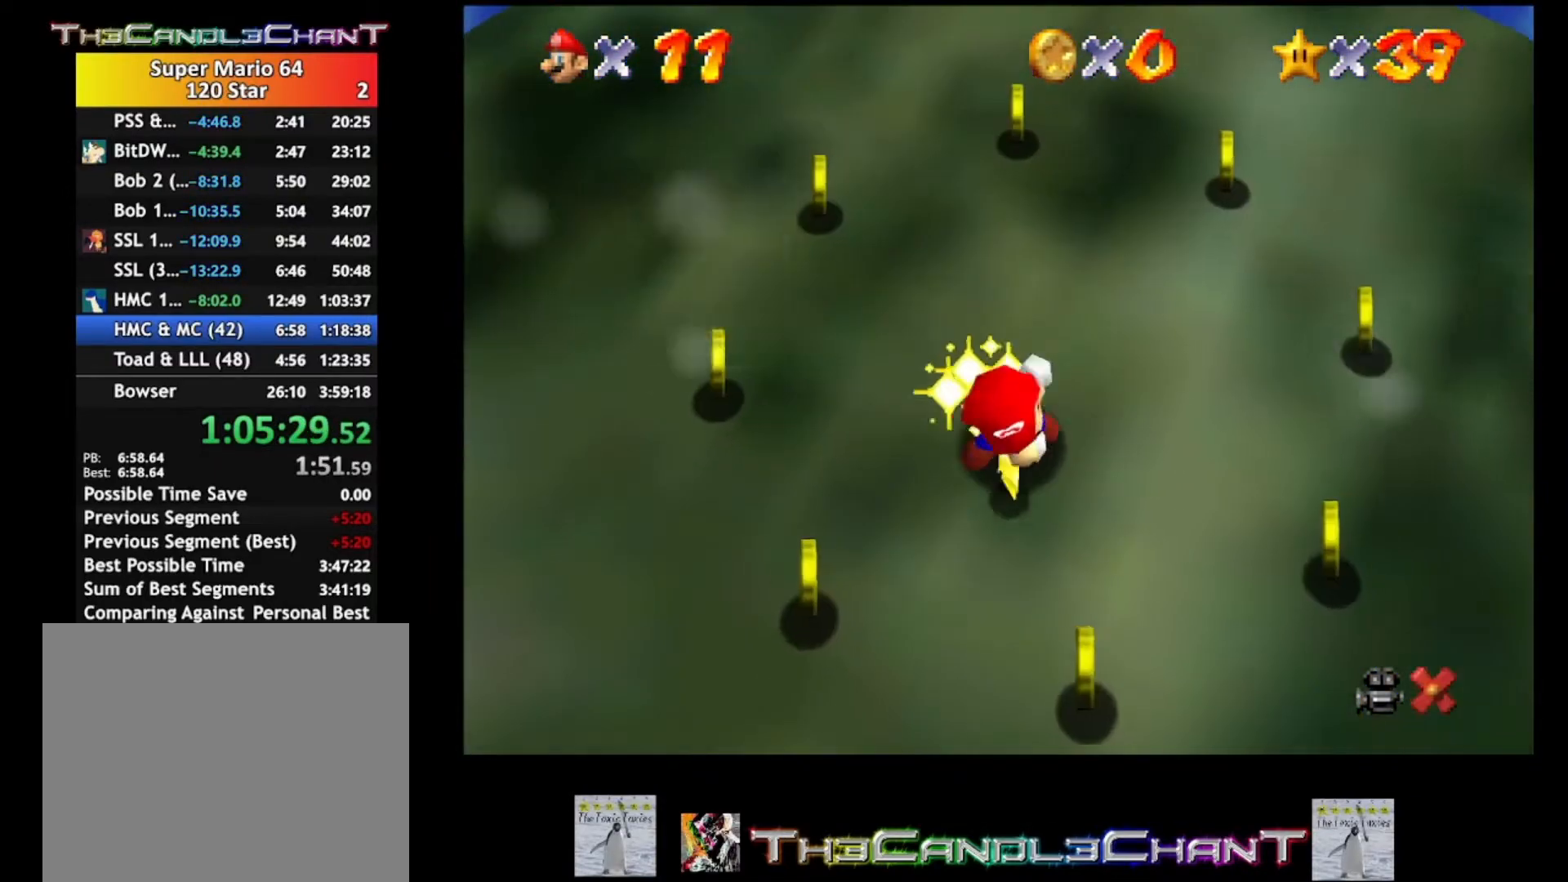
{"buttons": ["A", "X"], "left_stick": "center", "right_stick": "center", "events": [[33, "X", "down"], [67, "A", "down"], [133, "left_stick", "center"], [167, "X", "up"], [200, "A", "up"], [233, "A", "down"], [267, "X", "down"], [400, "A", "up"], [400, "X", "up"], [433, "A", "down"], [467, "X", "down"]]}
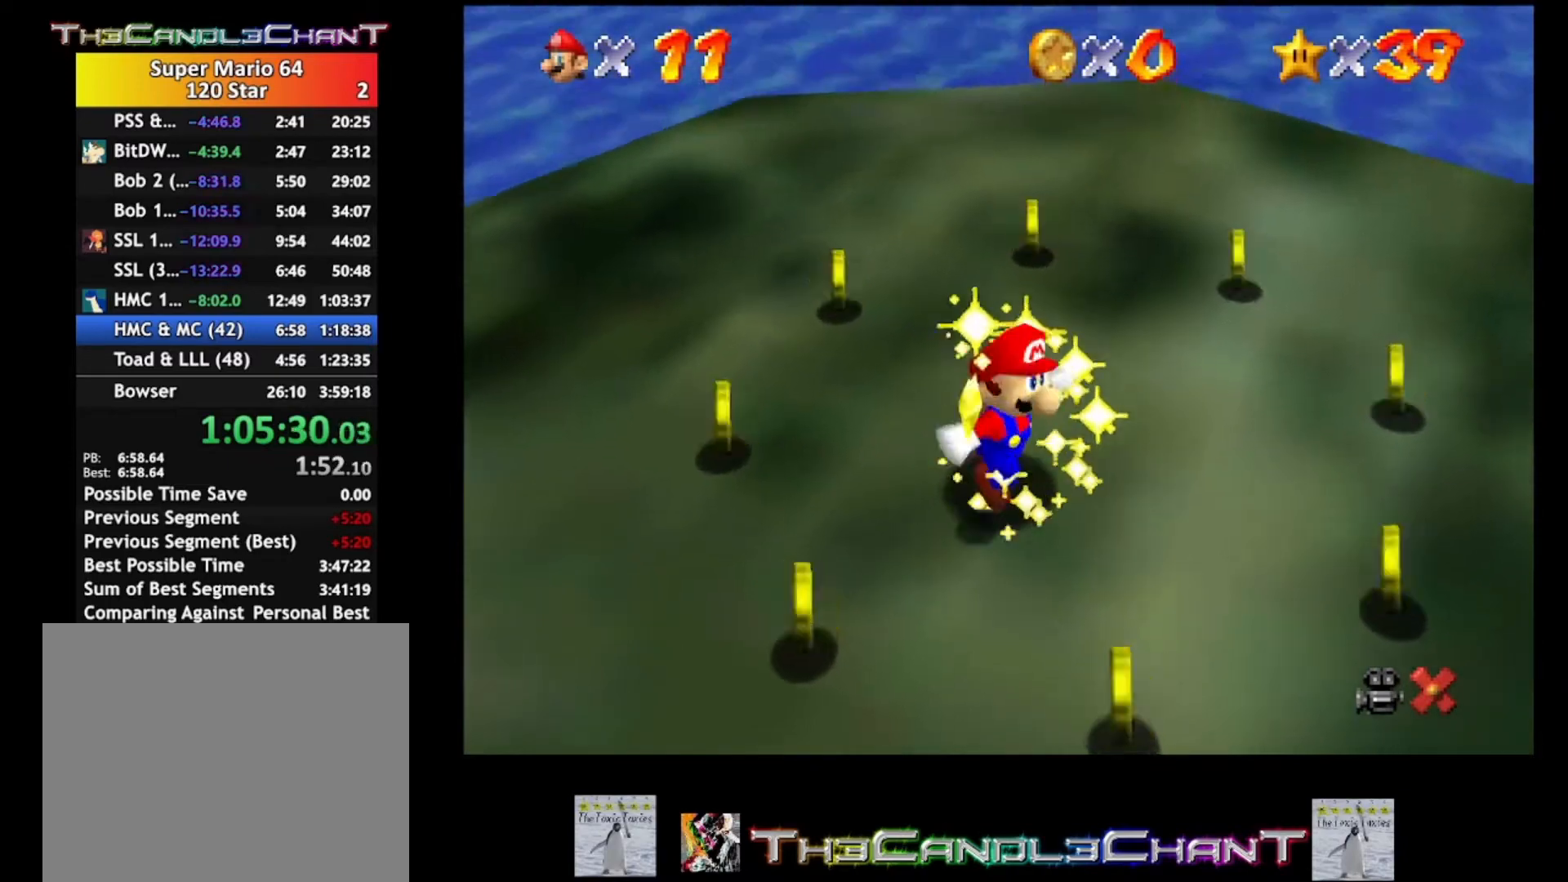
{"buttons": [], "left_stick": "center", "right_stick": "center", "events": [[133, "X", "up"], [167, "A", "up"]]}
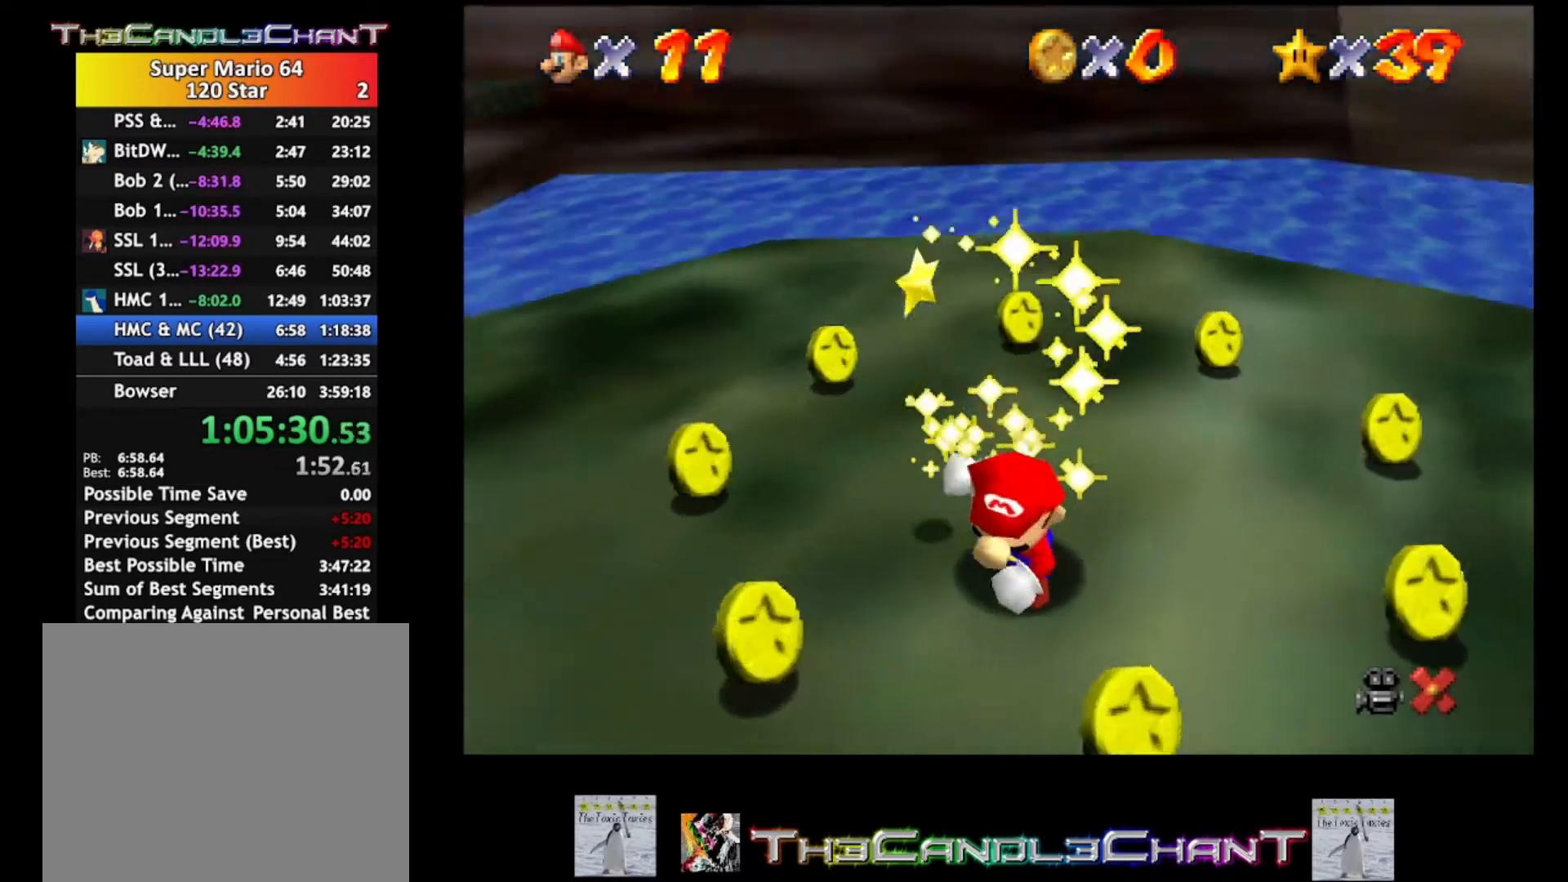
{"buttons": [], "left_stick": "center", "right_stick": "center", "events": []}
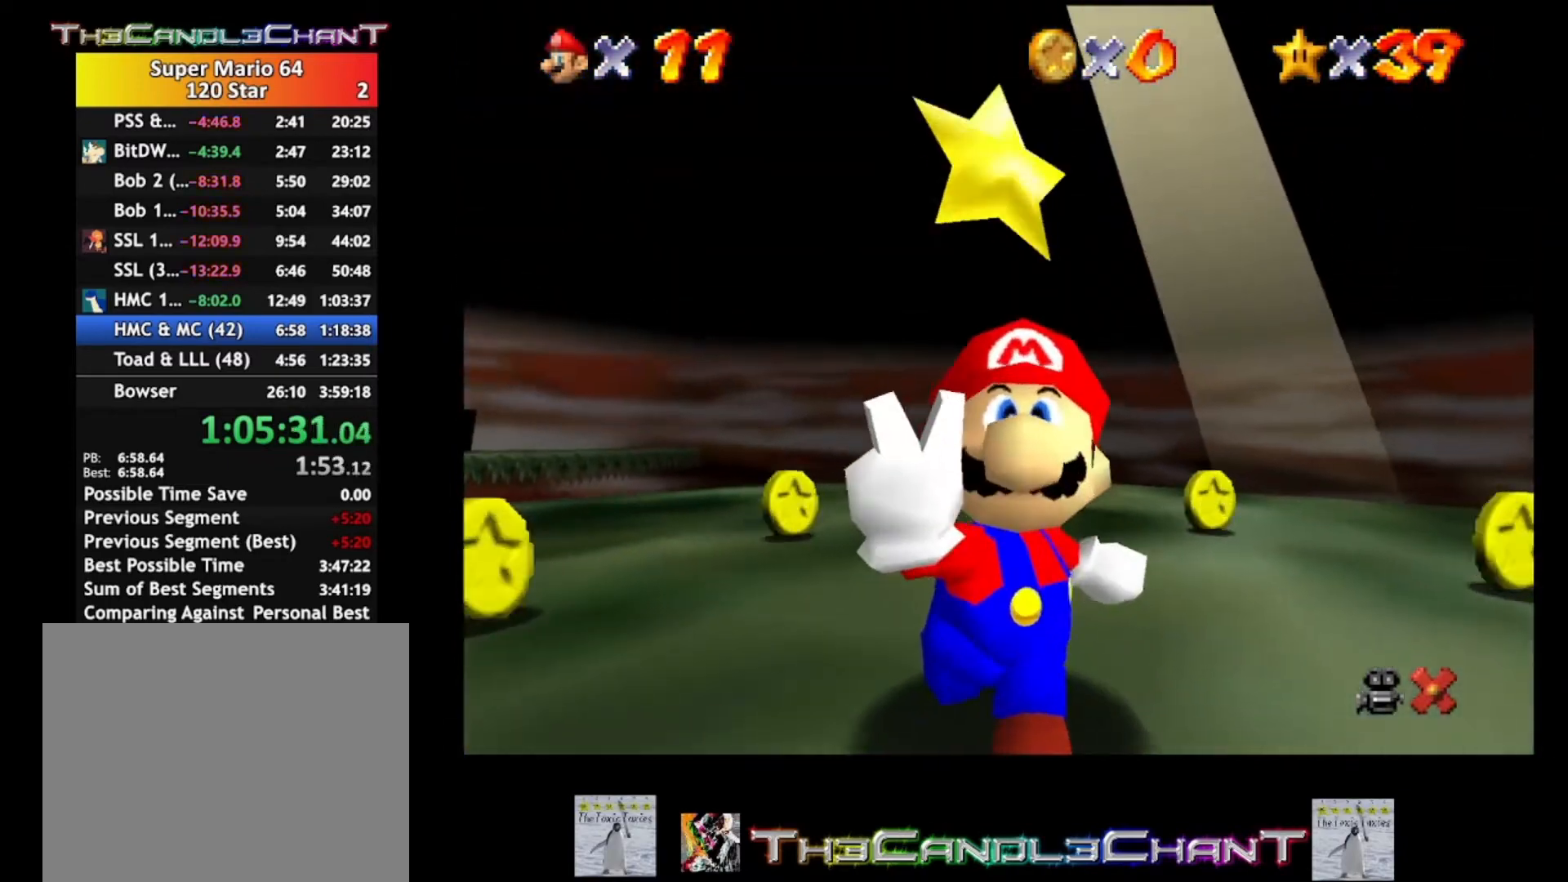
{"buttons": [], "left_stick": "center", "right_stick": "center", "events": []}
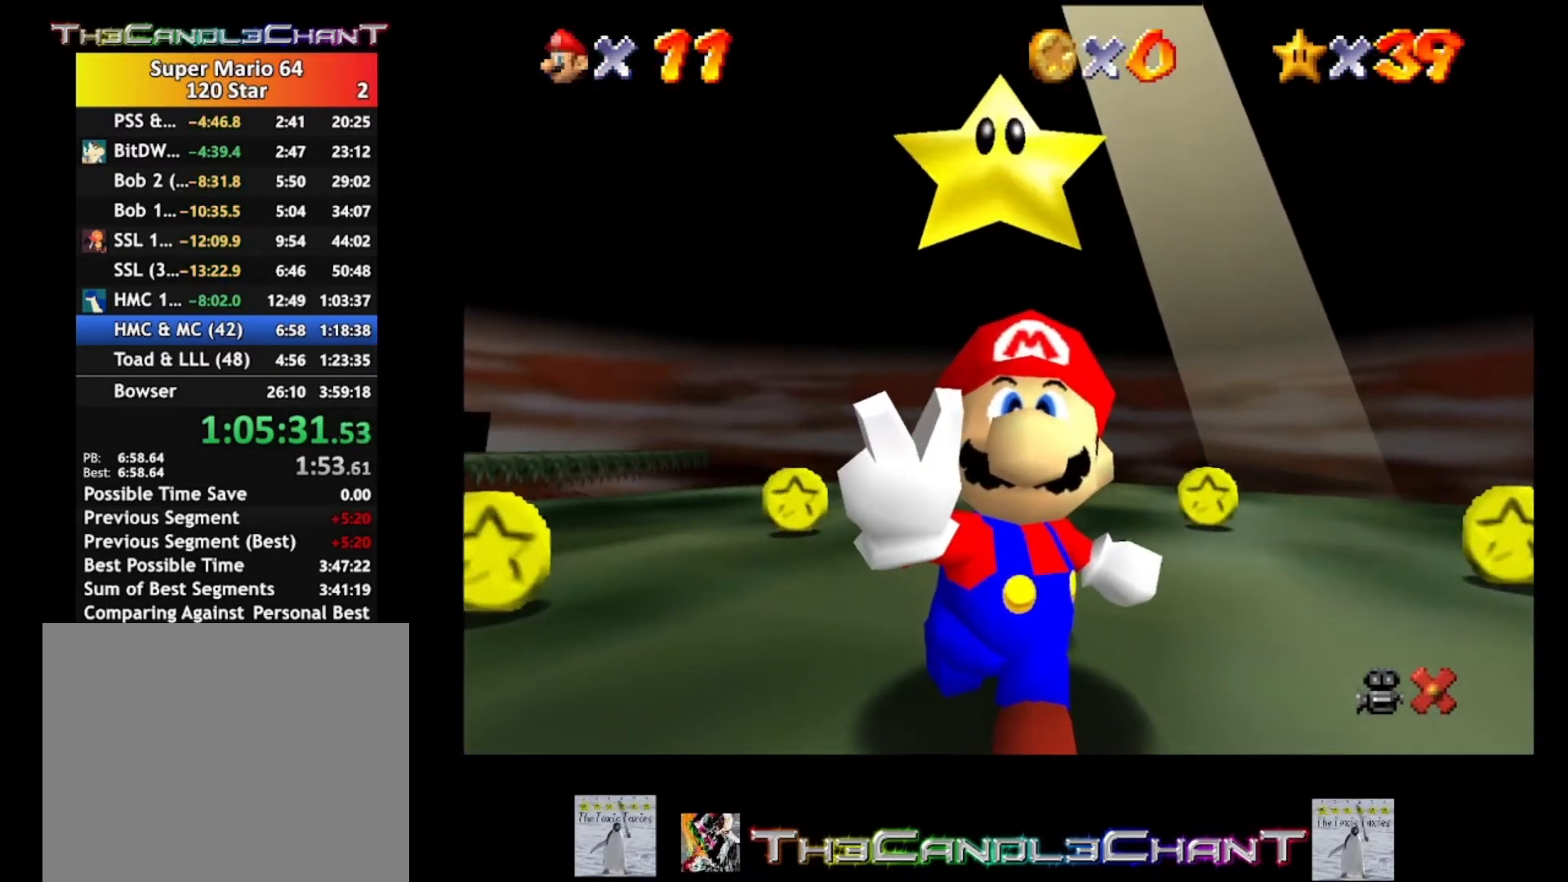
{"buttons": [], "left_stick": "center", "right_stick": "center", "events": []}
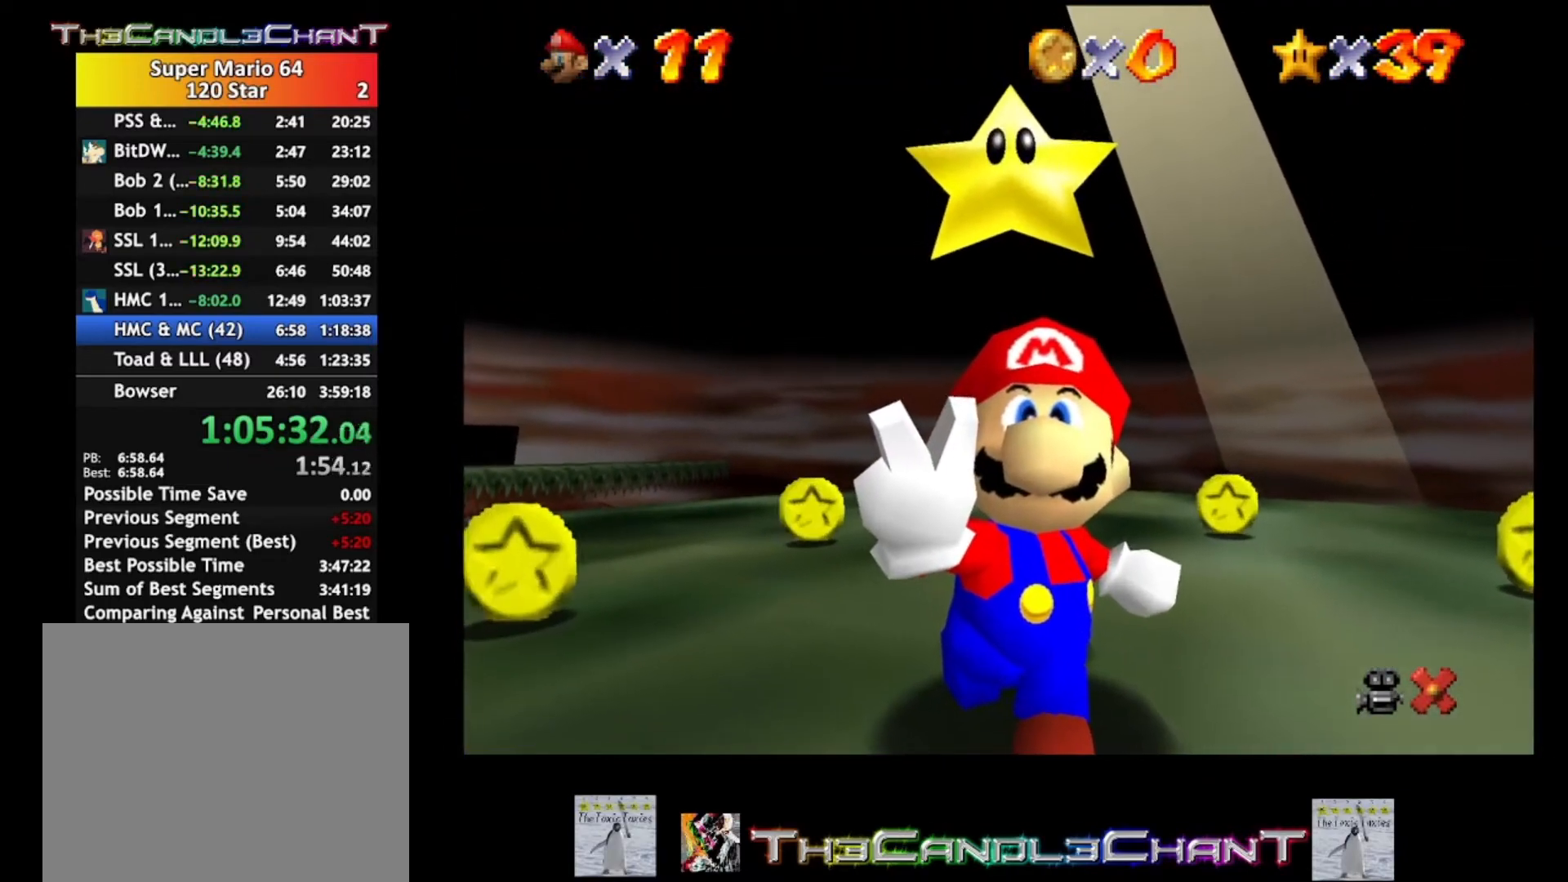
{"buttons": [], "left_stick": "center", "right_stick": "center", "events": []}
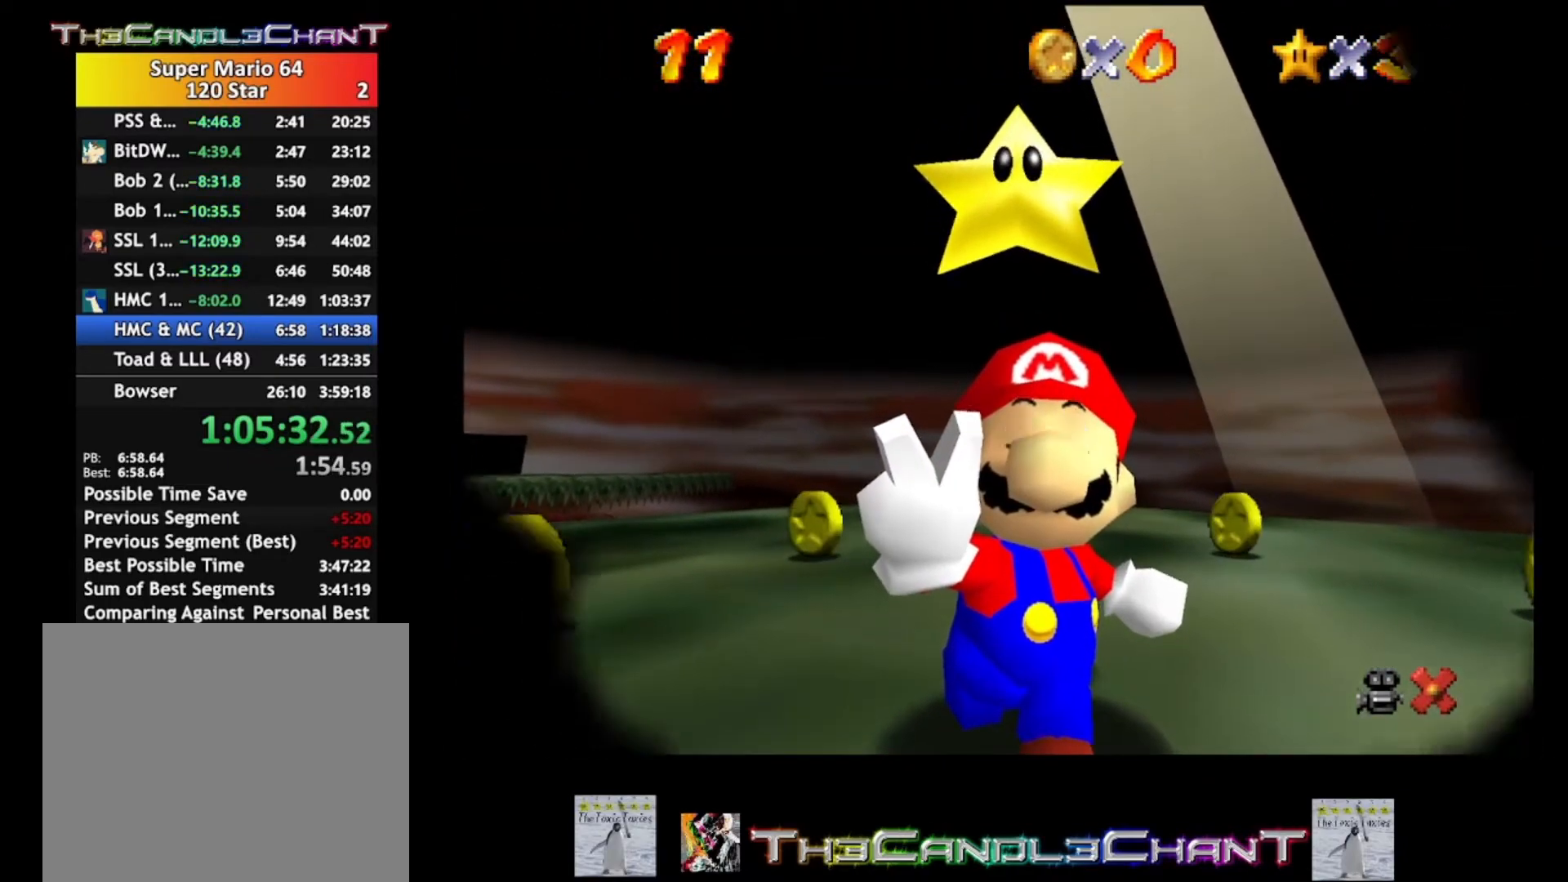
{"buttons": [], "left_stick": "center", "right_stick": "center", "events": []}
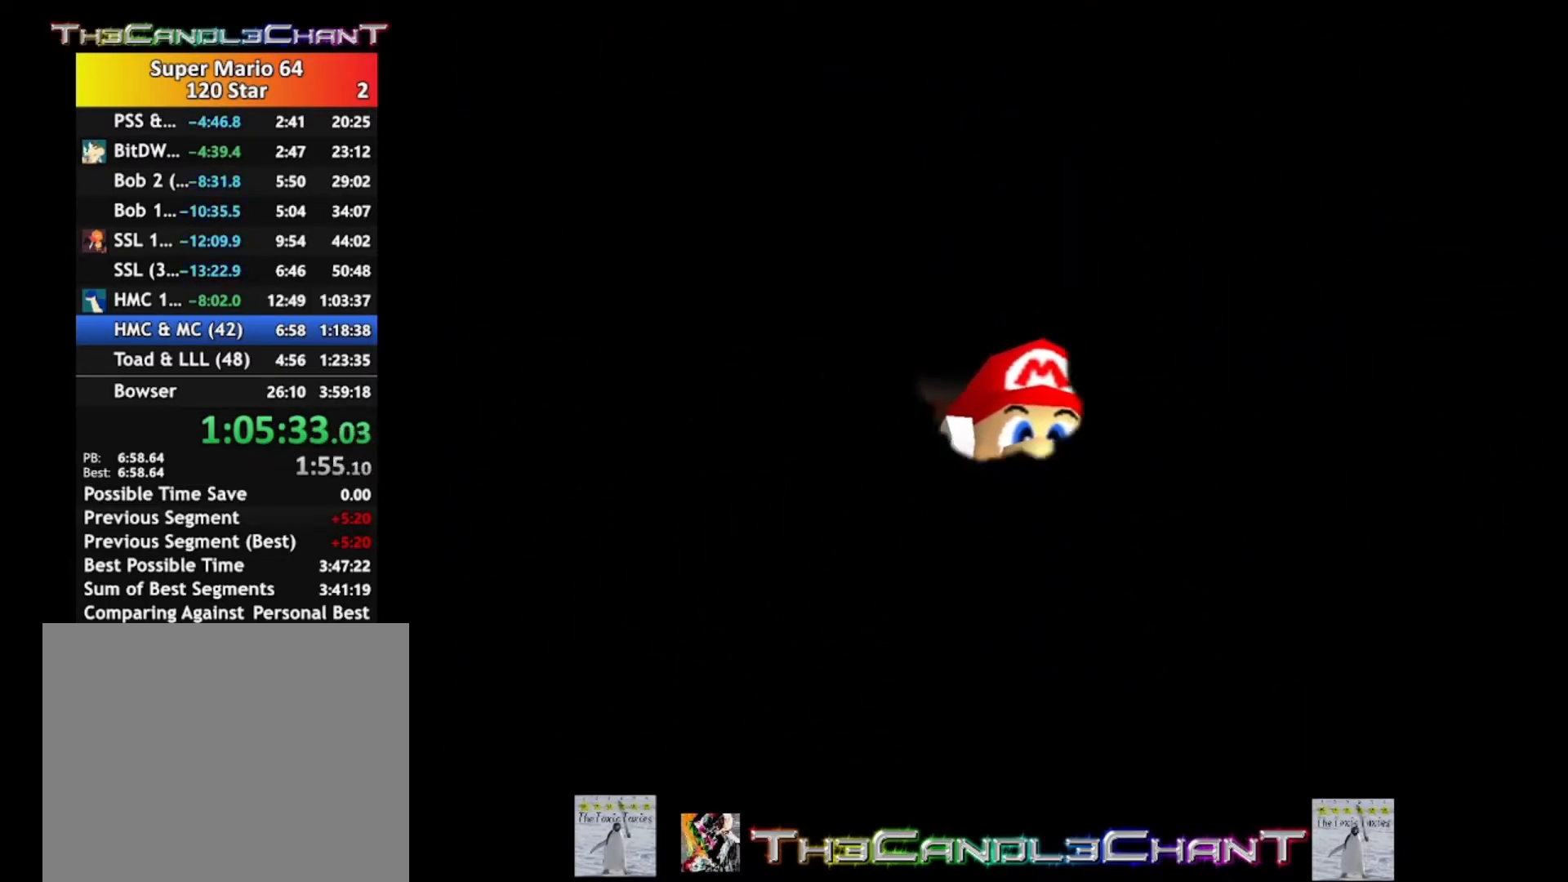
{"buttons": [], "left_stick": "center", "right_stick": "center", "events": []}
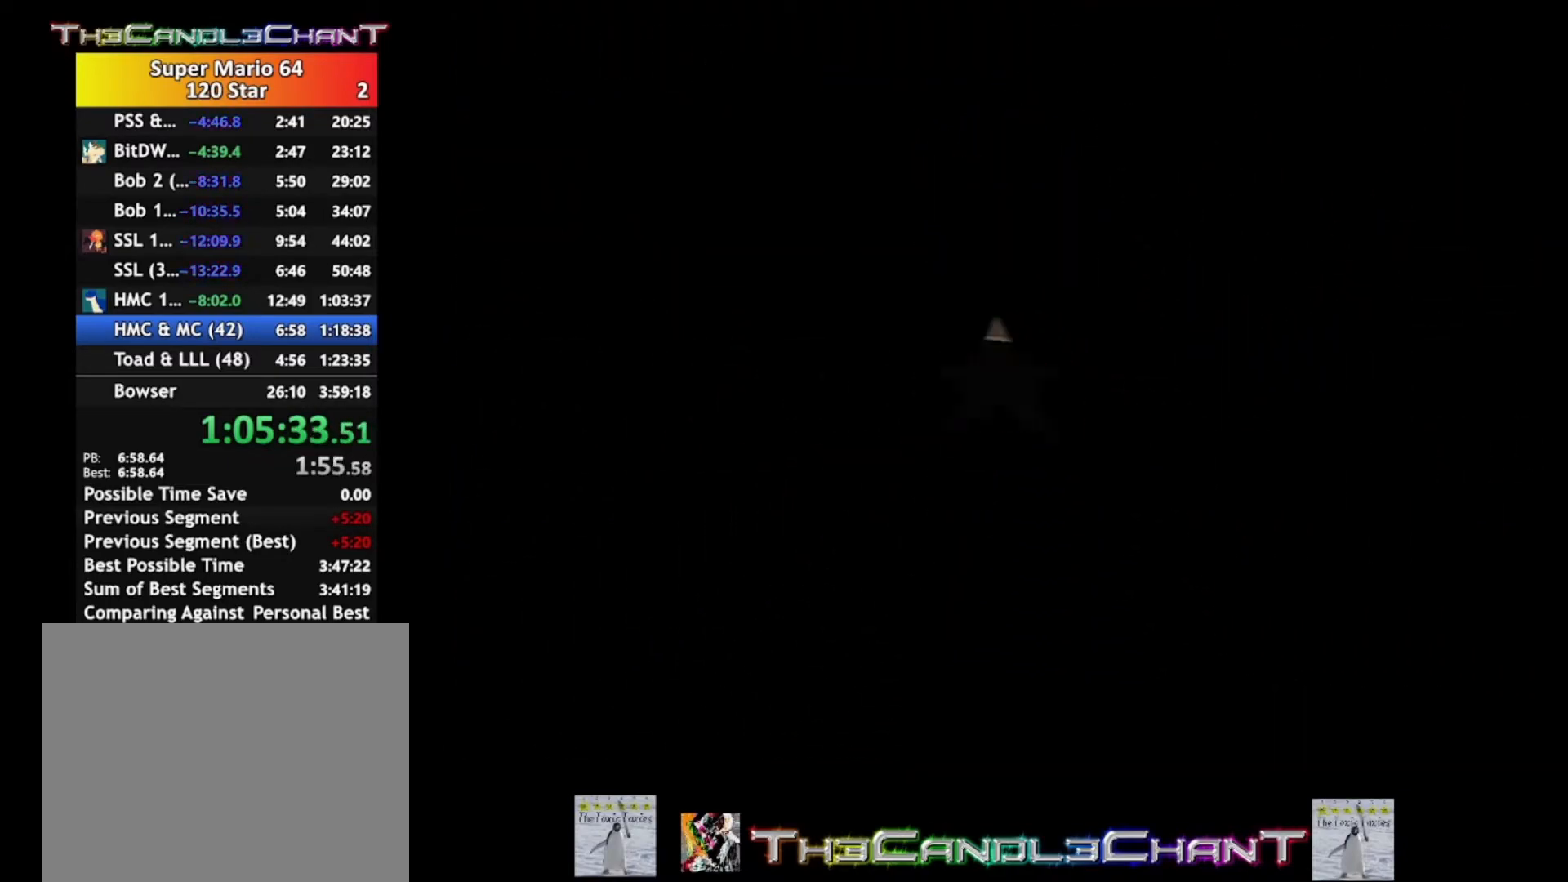
{"buttons": [], "left_stick": "center", "right_stick": "center", "events": []}
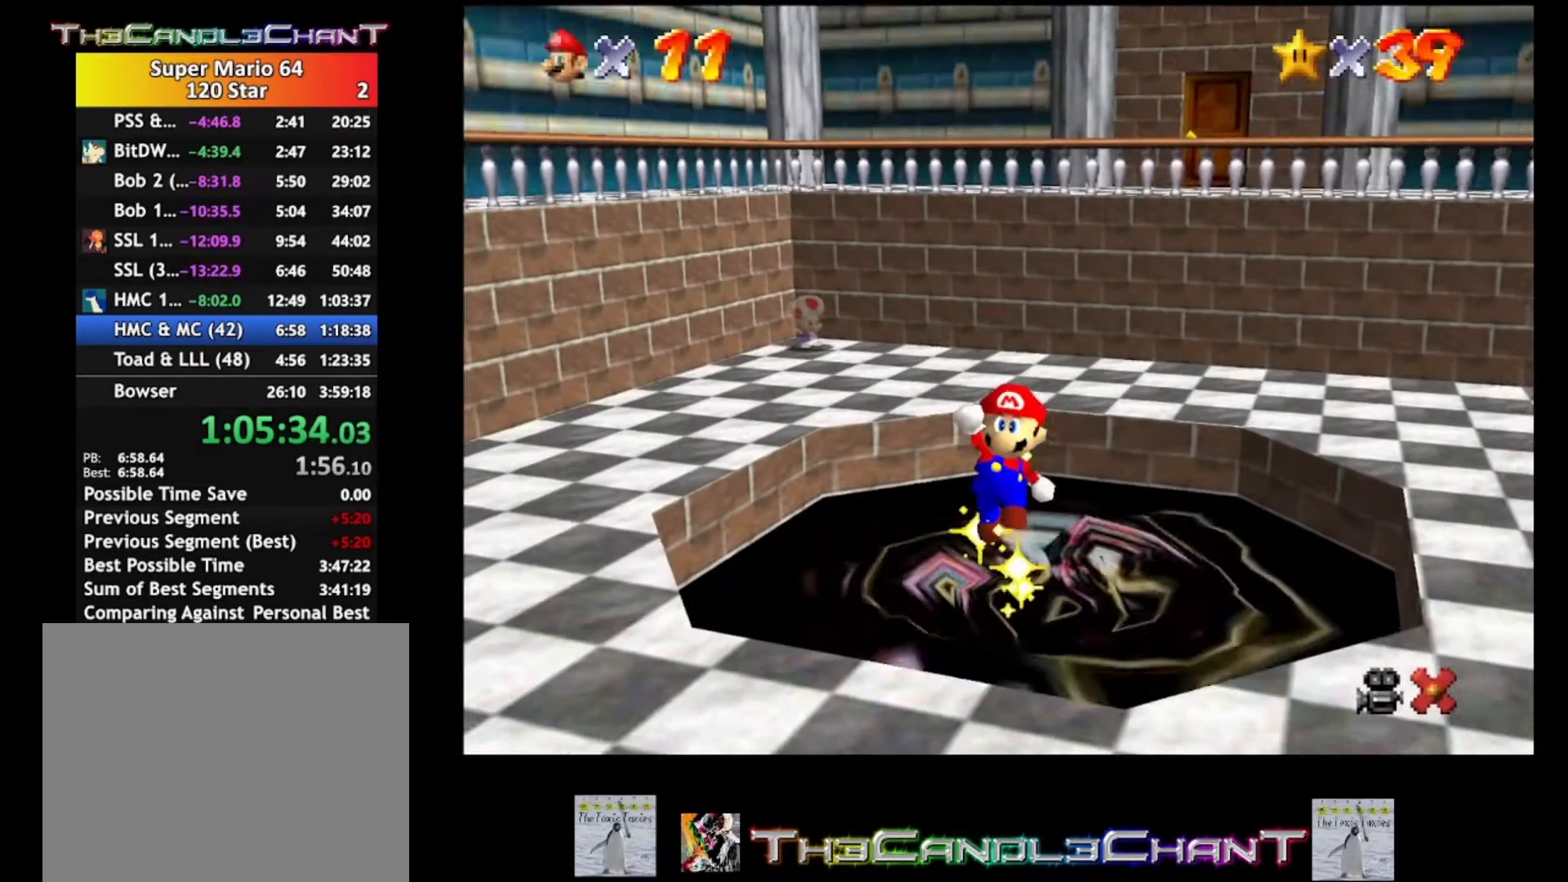
{"buttons": [], "left_stick": "center", "right_stick": "center", "events": []}
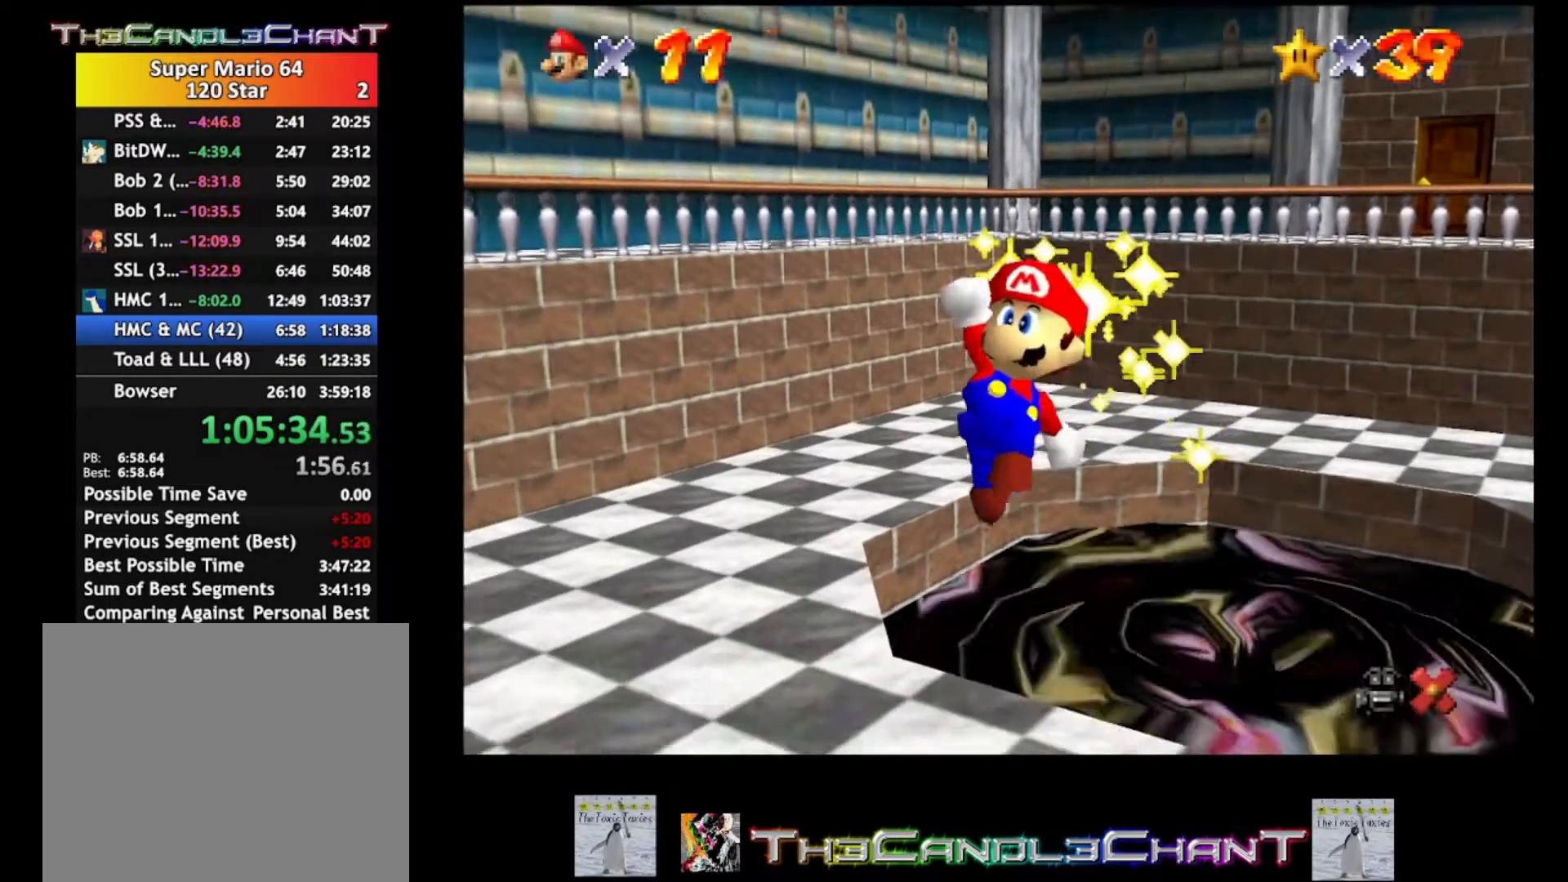
{"buttons": [], "left_stick": "center", "right_stick": "center", "events": []}
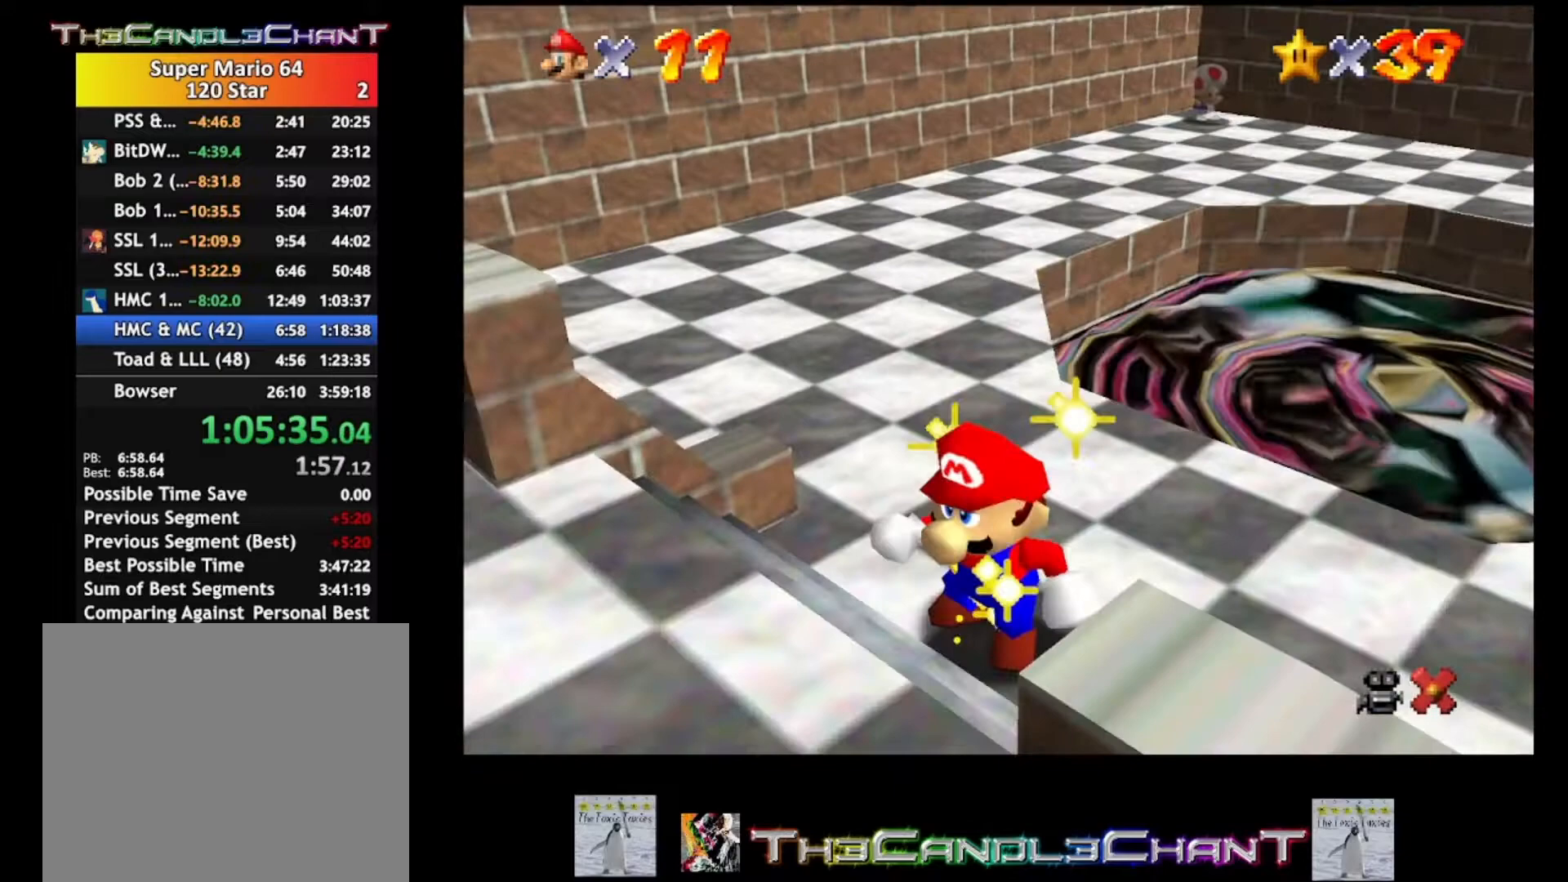
{"buttons": [], "left_stick": "center", "right_stick": "center", "events": []}
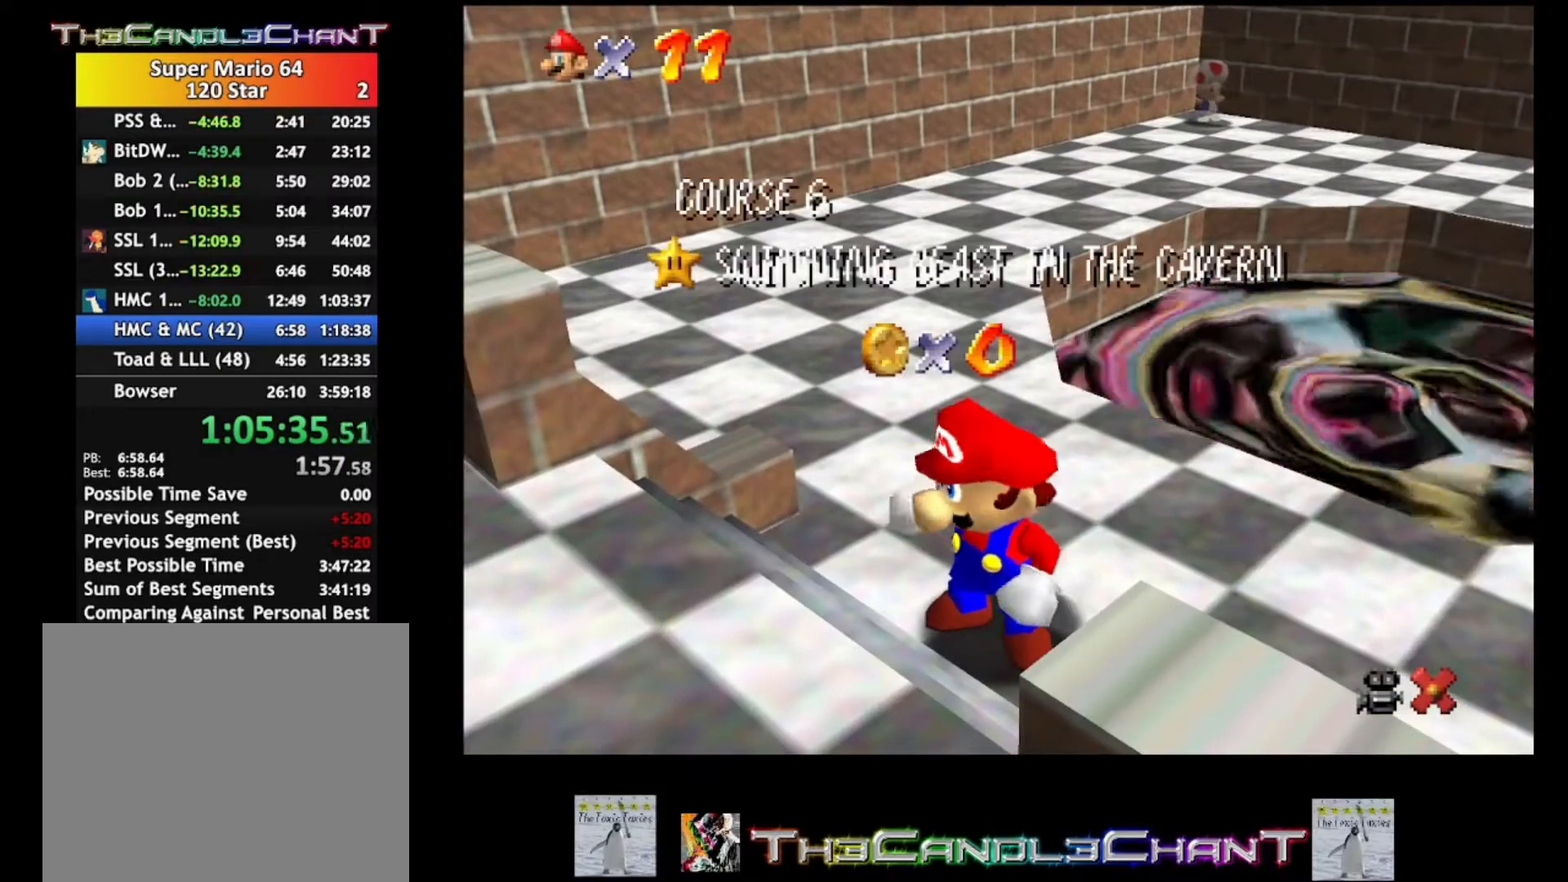
{"buttons": ["A", "X"], "left_stick": "center", "right_stick": "center", "events": [[433, "A", "down"], [433, "X", "down"]]}
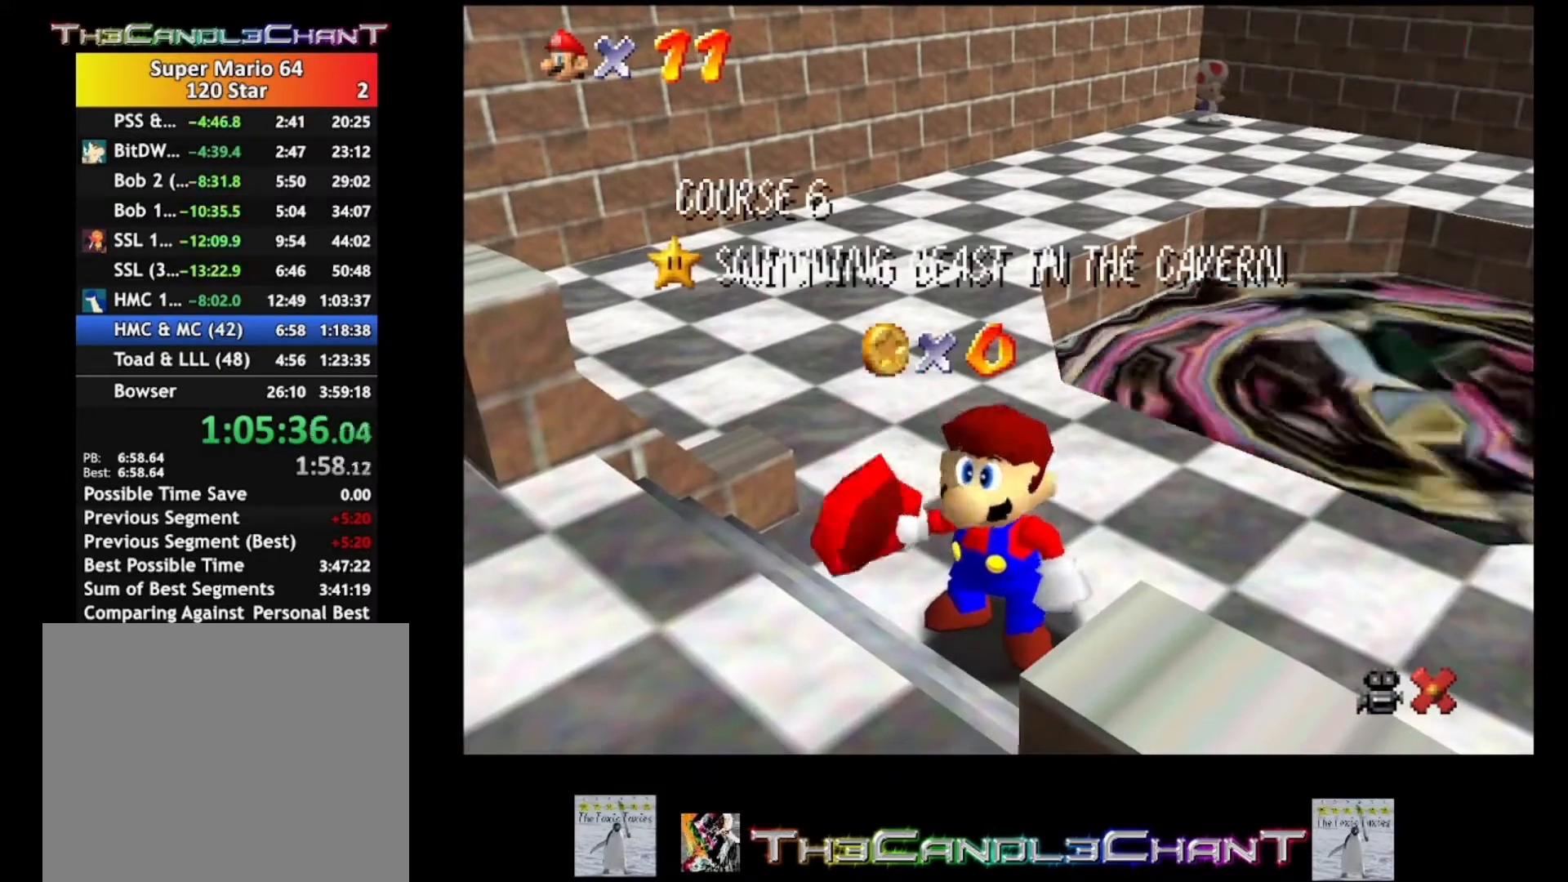
{"buttons": ["A", "X"], "left_stick": "center", "right_stick": "center", "events": [[133, "A", "up"], [133, "X", "up"], [200, "A", "down"], [200, "X", "down"], [333, "A", "up"], [333, "X", "up"], [400, "A", "down"], [400, "X", "down"]]}
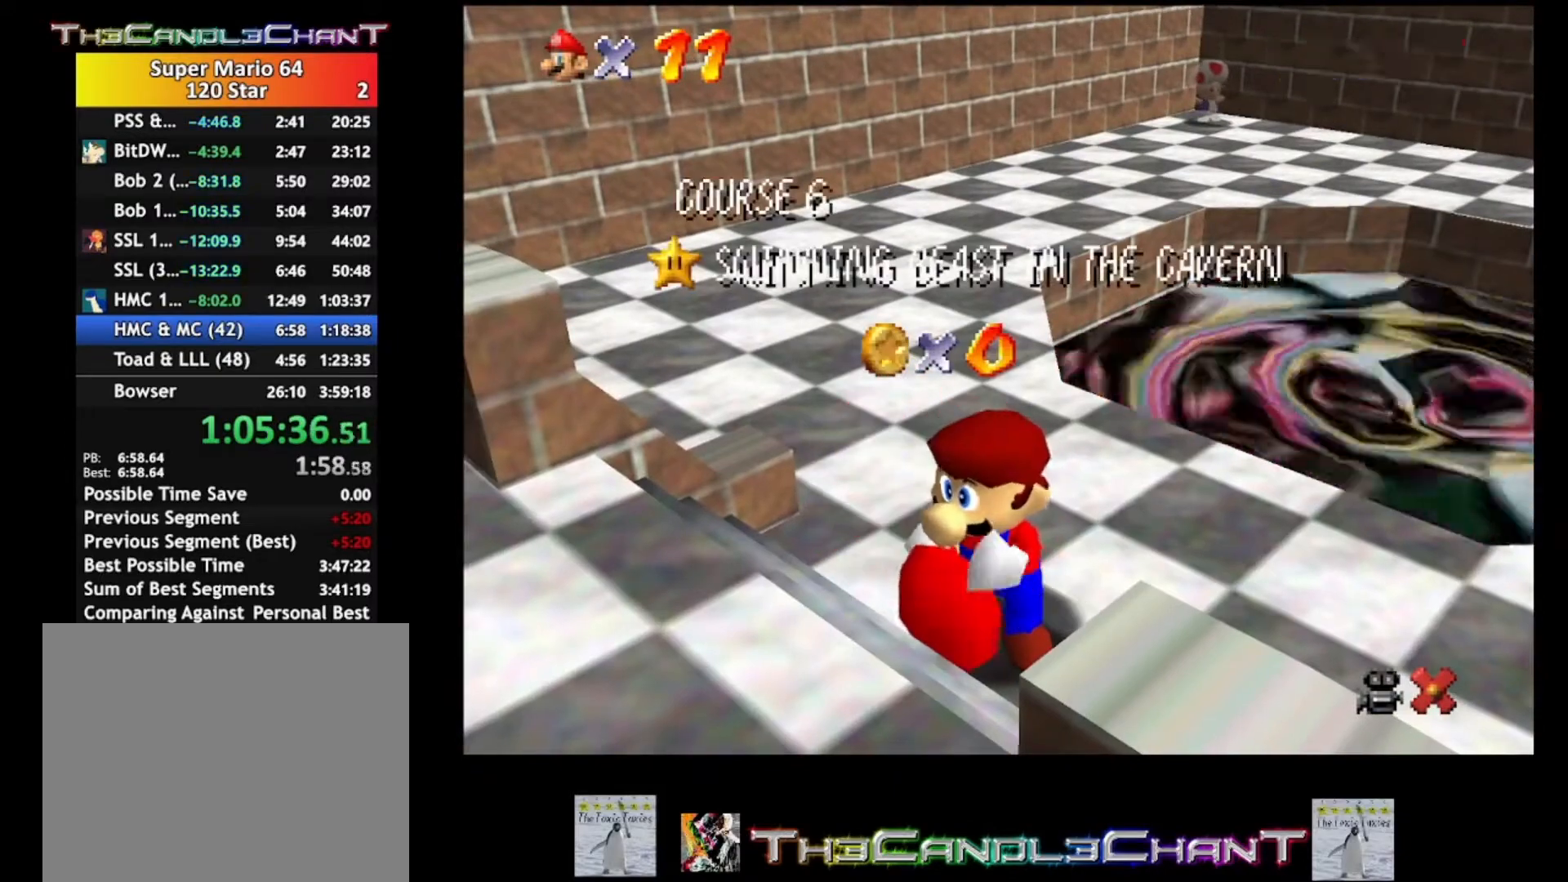
{"buttons": ["A", "X"], "left_stick": "center", "right_stick": "center", "events": [[33, "A", "up"], [33, "X", "up"], [100, "A", "down"], [100, "X", "down"], [200, "A", "up"], [233, "X", "up"], [333, "A", "down"], [333, "X", "down"], [400, "A", "up"], [433, "X", "up"], [500, "A", "down"], [500, "X", "down"]]}
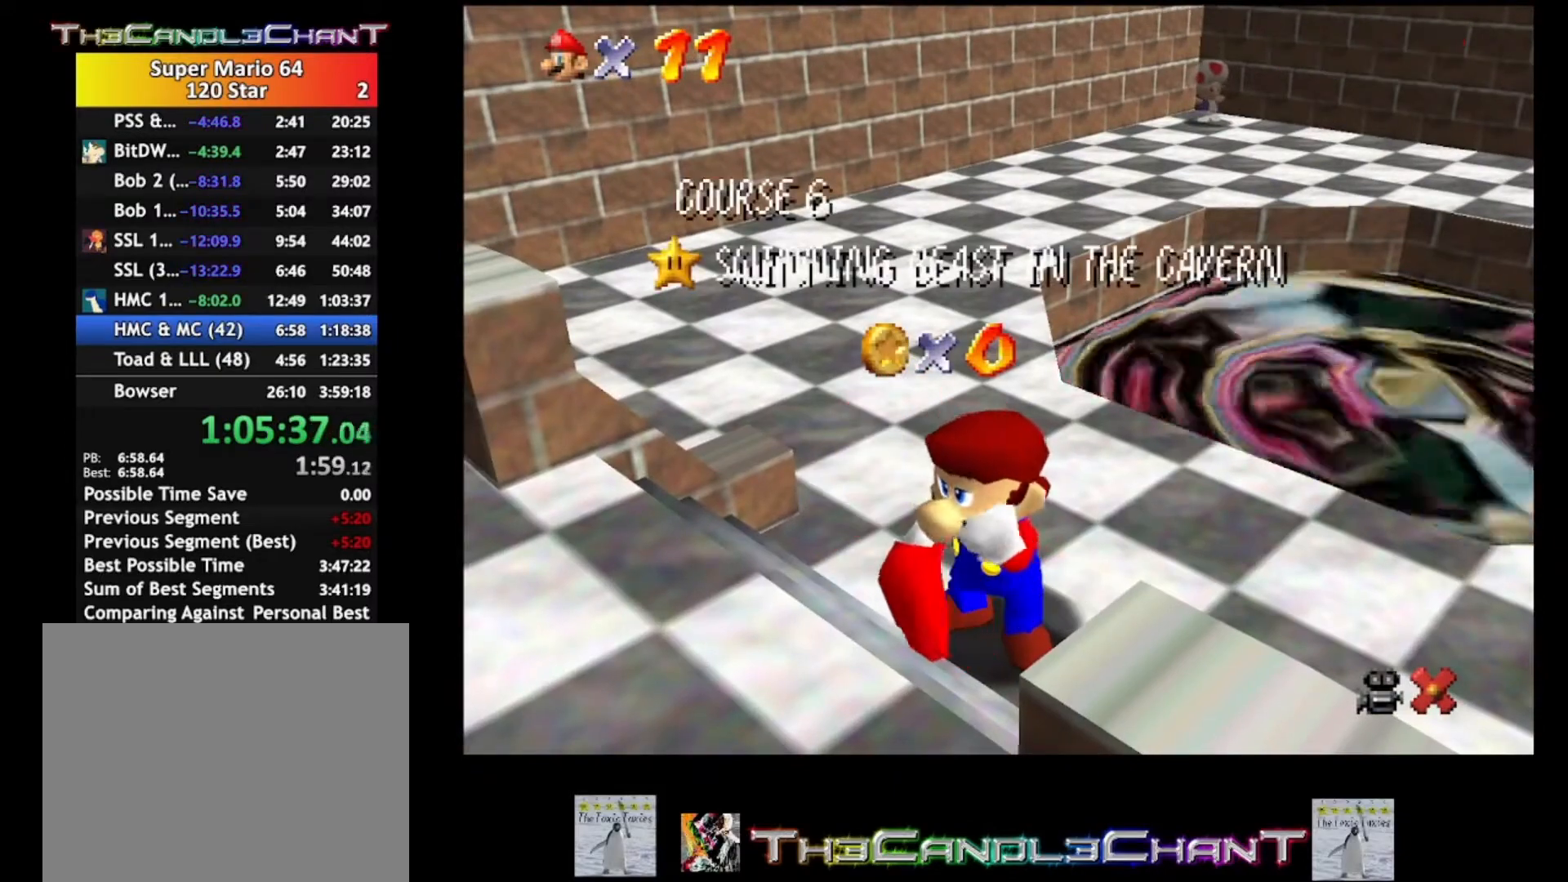
{"buttons": [], "left_stick": "center", "right_stick": "center", "events": [[100, "A", "up"], [100, "X", "up"], [200, "A", "down"], [200, "X", "down"], [300, "A", "up"], [300, "X", "up"], [367, "A", "down"], [400, "X", "down"], [500, "A", "up"], [500, "X", "up"]]}
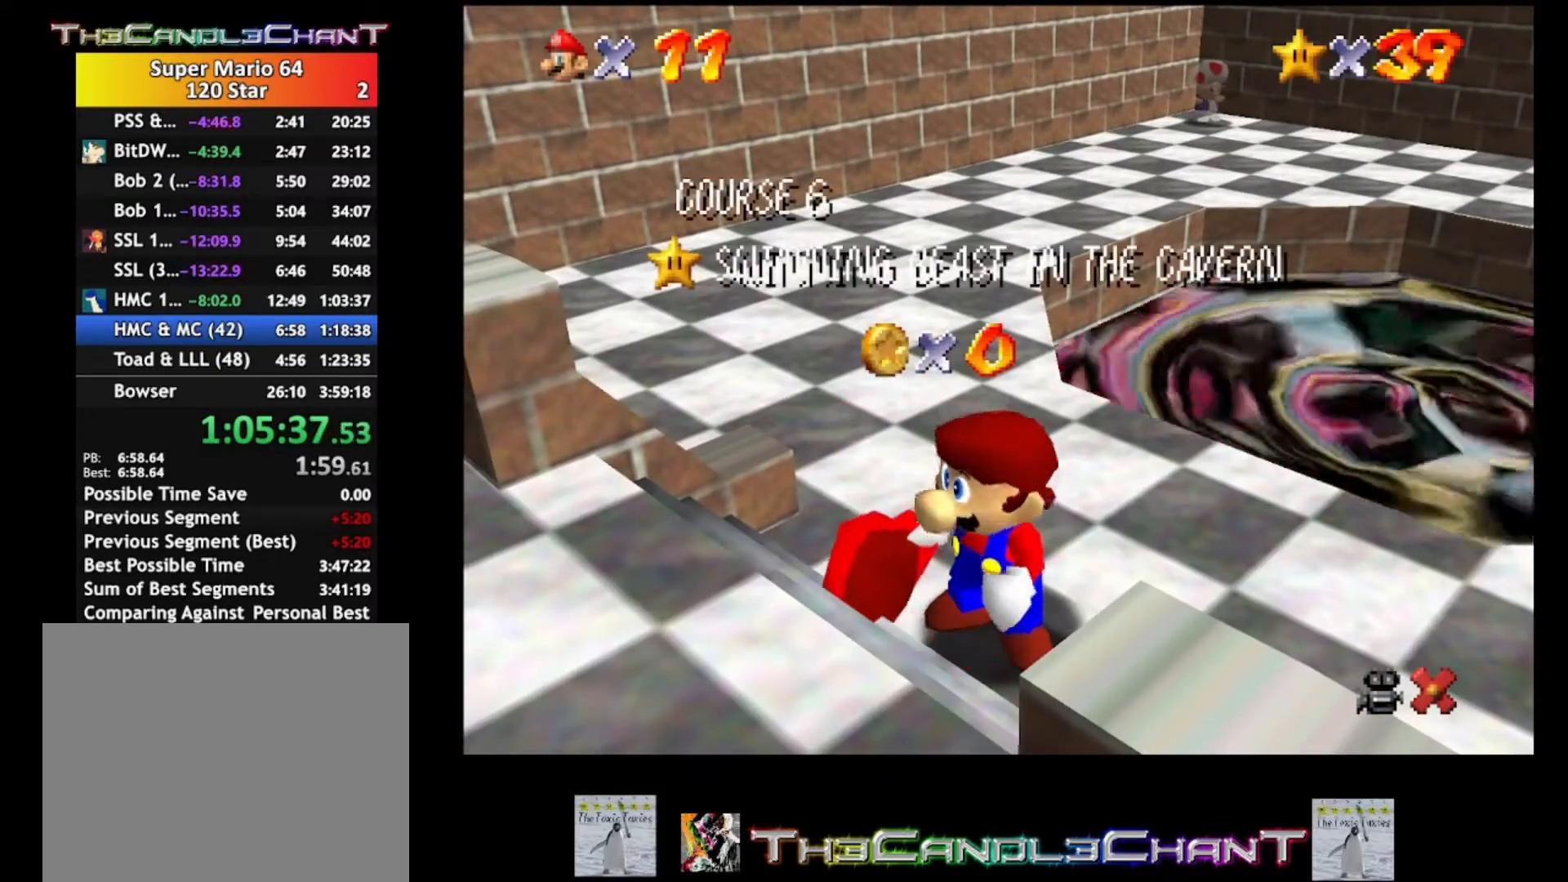
{"buttons": ["A", "X"], "left_stick": "up", "right_stick": "center", "events": [[67, "A", "down"], [67, "X", "down"], [167, "A", "up"], [167, "X", "up"], [267, "A", "down"], [267, "X", "down"], [333, "X", "up"], [367, "A", "up"], [367, "left_stick", "up"], [433, "A", "down"], [467, "X", "down"]]}
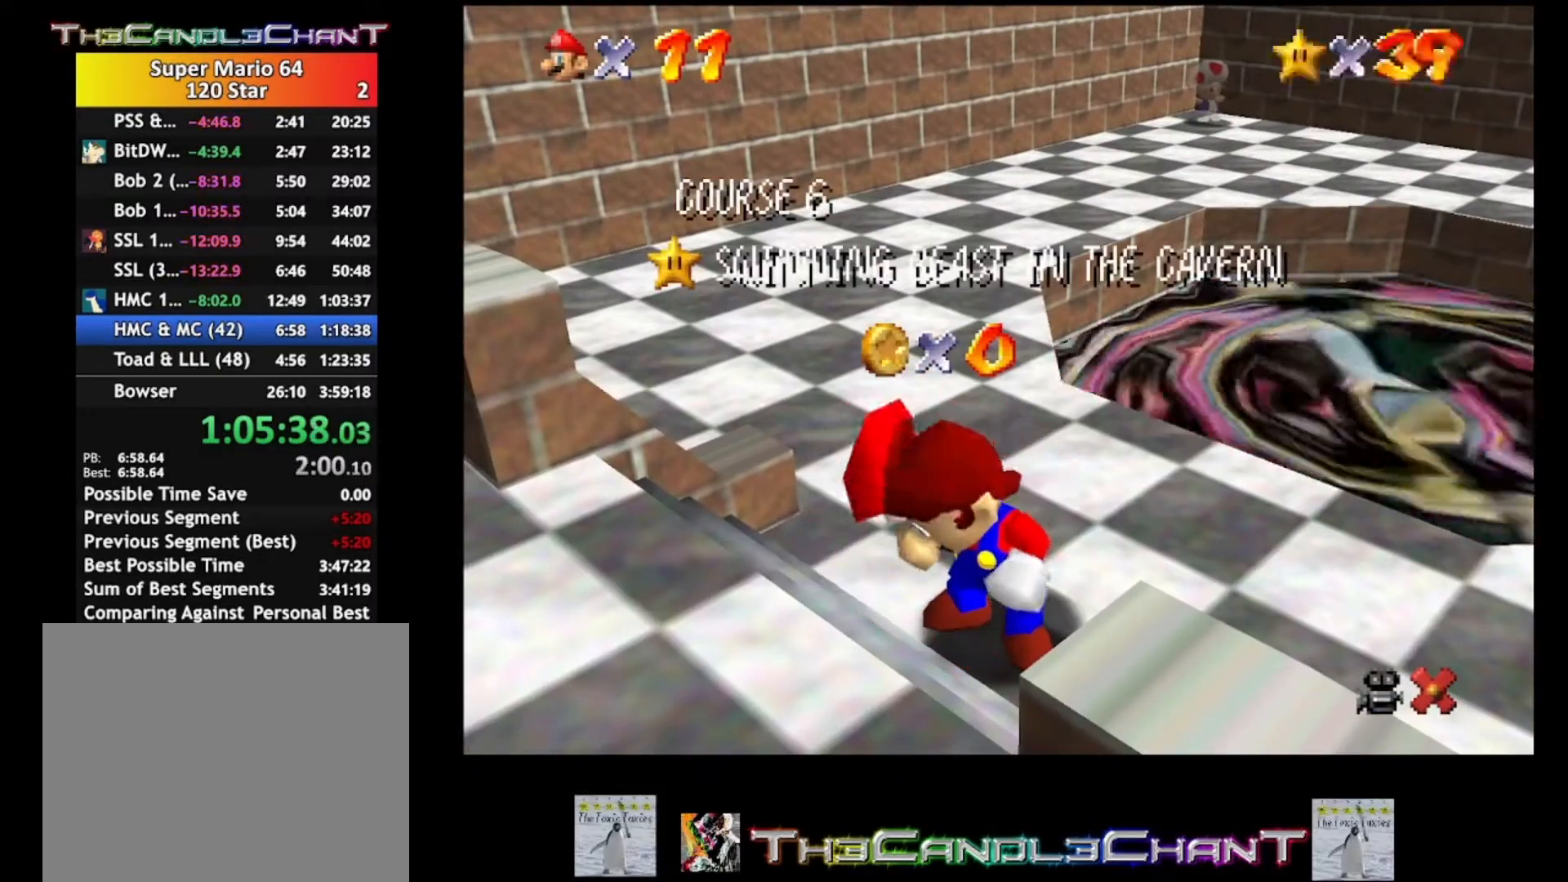
{"buttons": ["A", "X"], "left_stick": "up", "right_stick": "center", "events": [[33, "X", "up"], [67, "A", "up"], [133, "A", "down"], [133, "X", "down"], [200, "X", "up"], [233, "A", "up"], [300, "A", "down"], [333, "X", "down"], [400, "A", "up"], [400, "X", "up"], [500, "A", "down"], [500, "X", "down"]]}
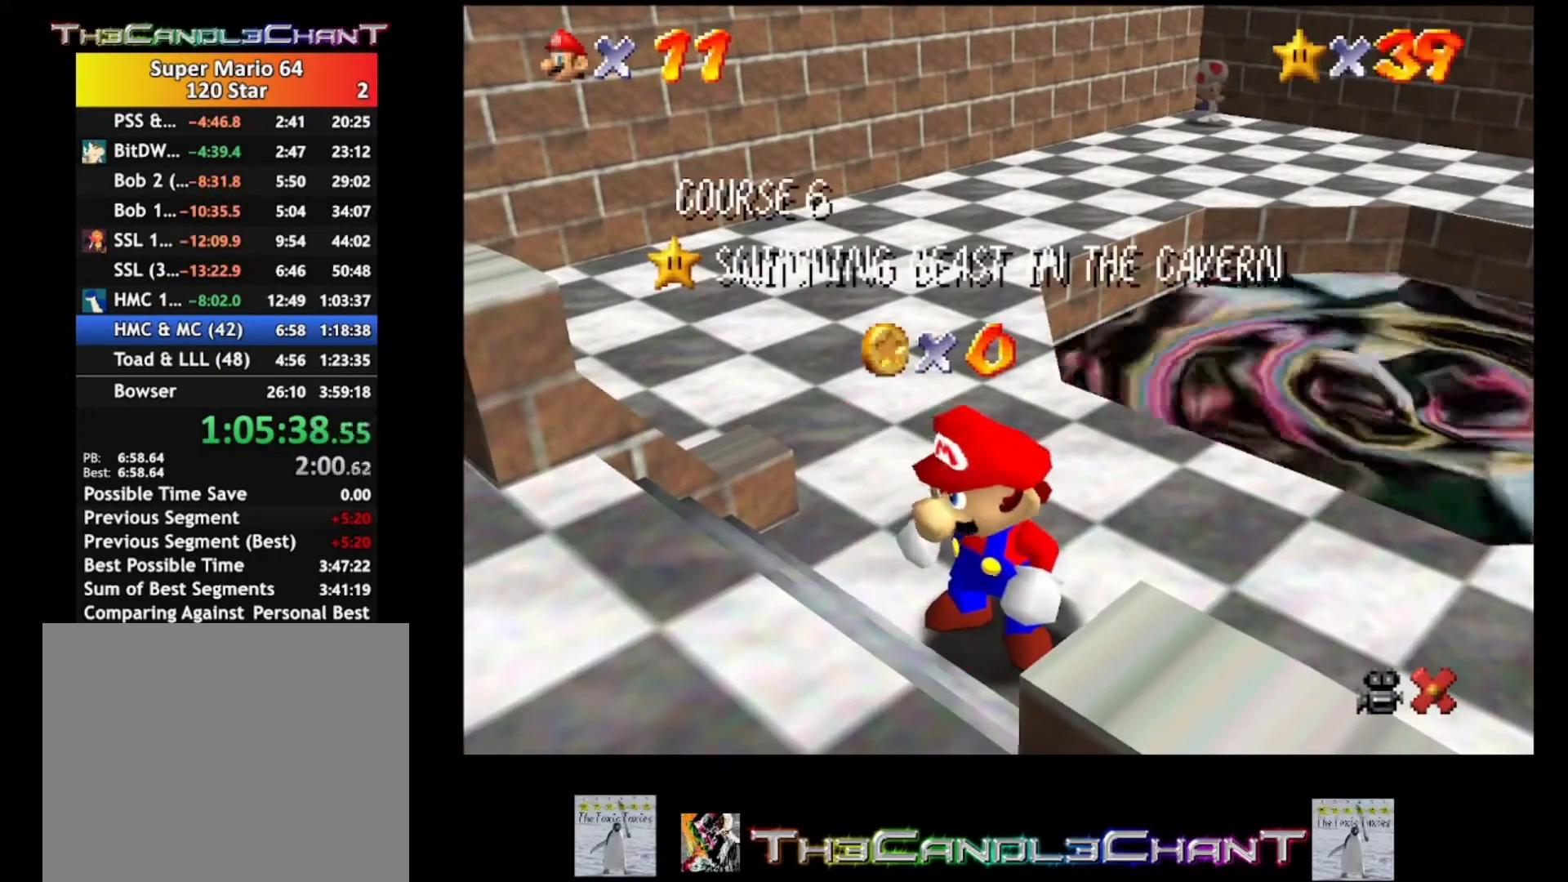
{"buttons": [], "left_stick": "up", "right_stick": "center", "events": [[67, "X", "up"], [100, "A", "up"], [167, "A", "down"], [200, "X", "down"], [267, "A", "up"], [267, "X", "up"], [333, "A", "down"], [367, "X", "down"], [467, "A", "up"], [467, "X", "up"]]}
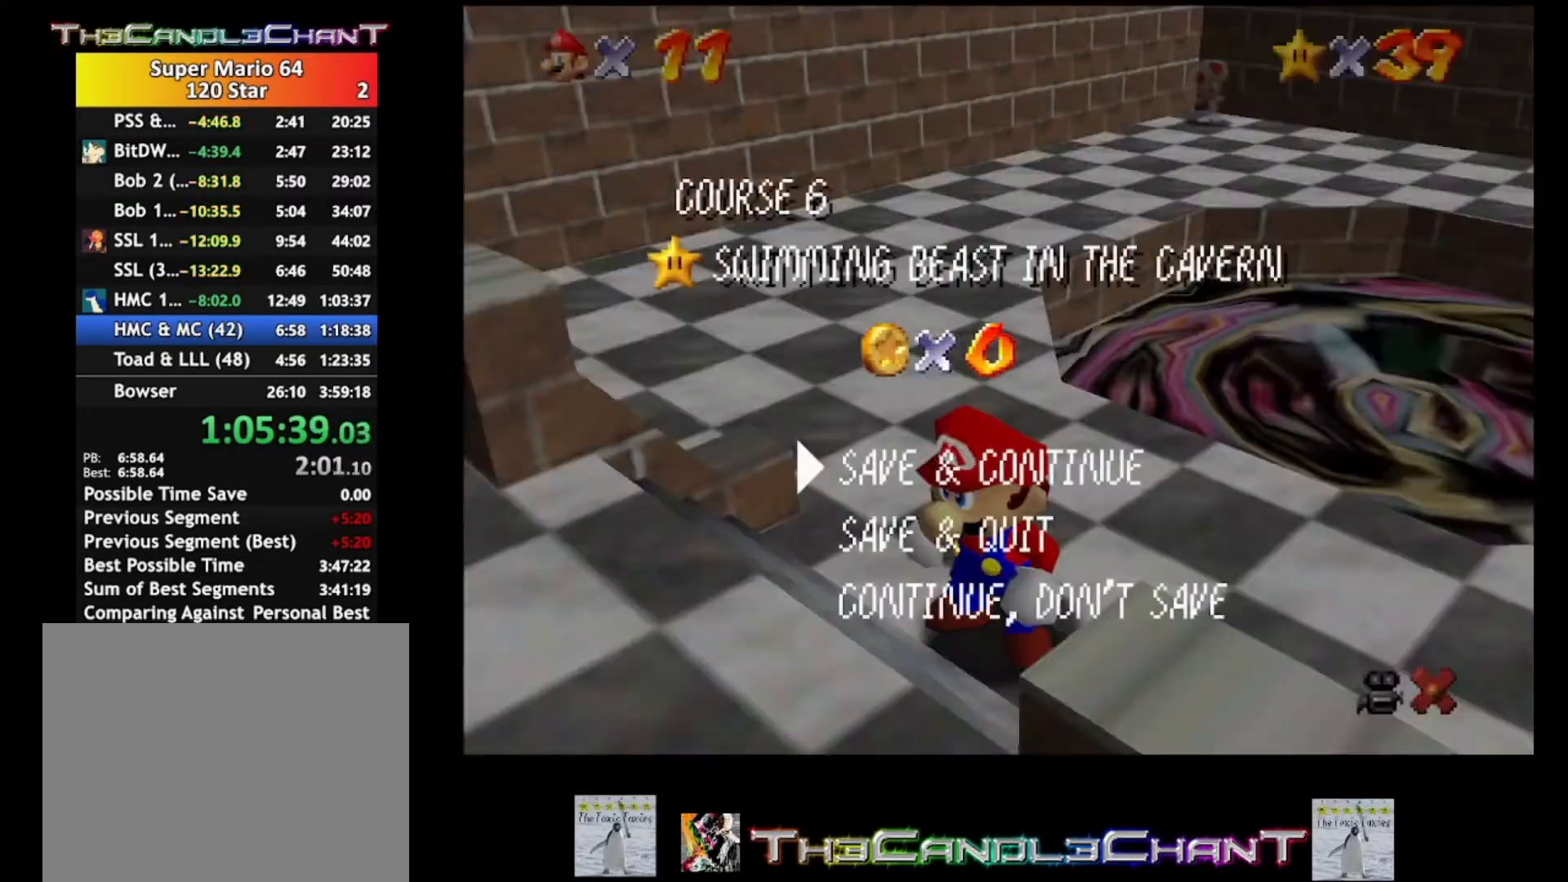
{"buttons": [], "left_stick": "up-right", "right_stick": "center", "events": [[33, "A", "down"], [67, "X", "down"], [133, "X", "up"], [133, "left_stick", "up-right"], [167, "A", "up"], [267, "A", "down"], [267, "X", "down"], [333, "X", "up"], [367, "A", "up"]]}
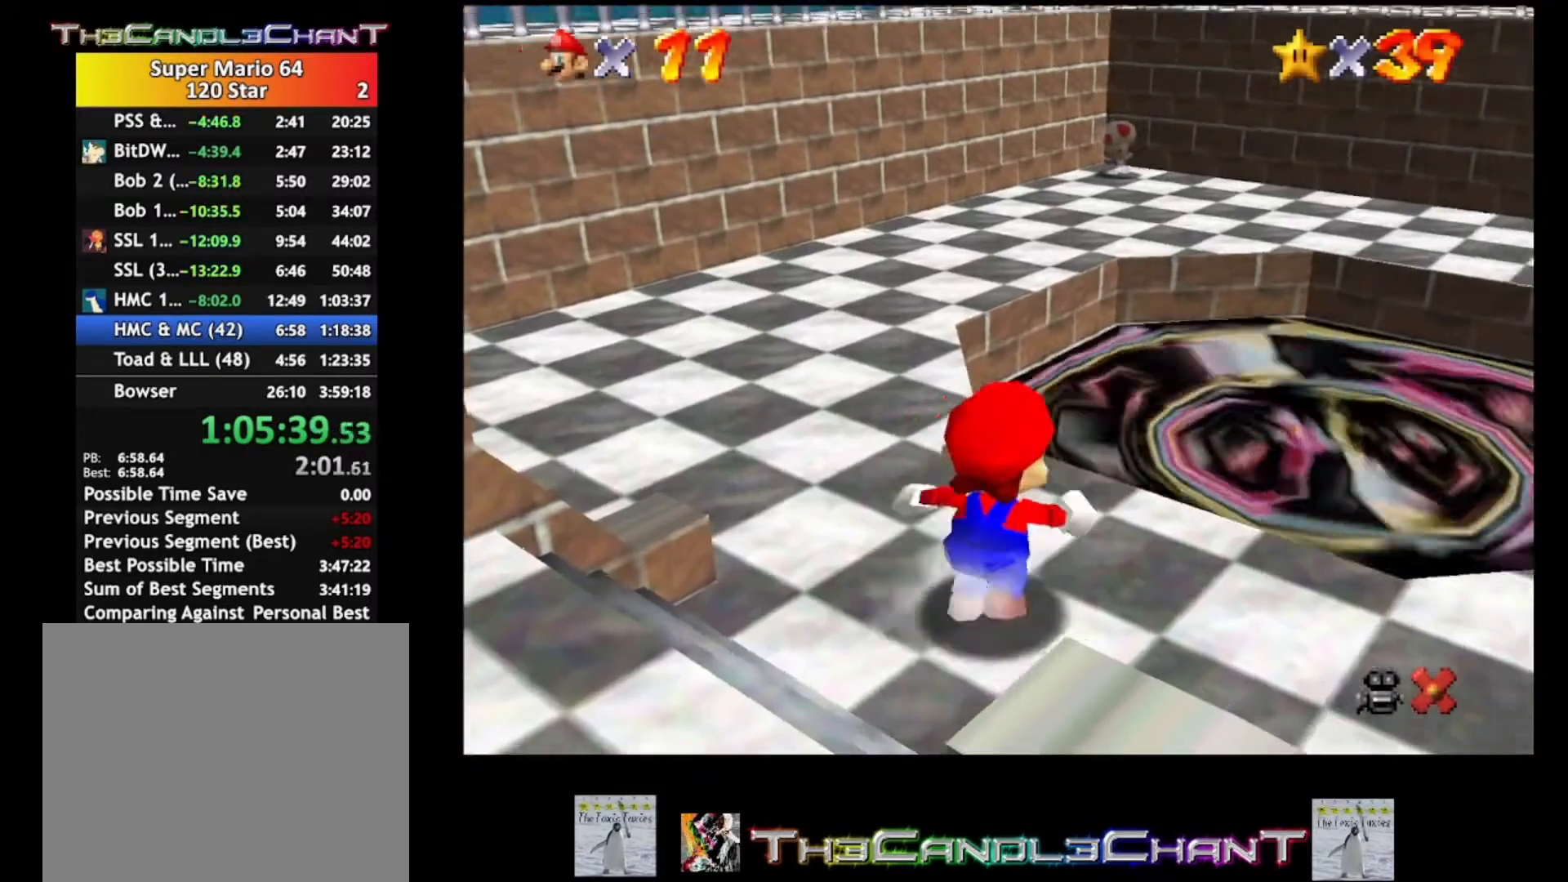
{"buttons": [], "left_stick": "up-right", "right_stick": "center", "events": [[67, "L2", "down"], [133, "X", "down"], [233, "X", "up"], [433, "L2", "up"]]}
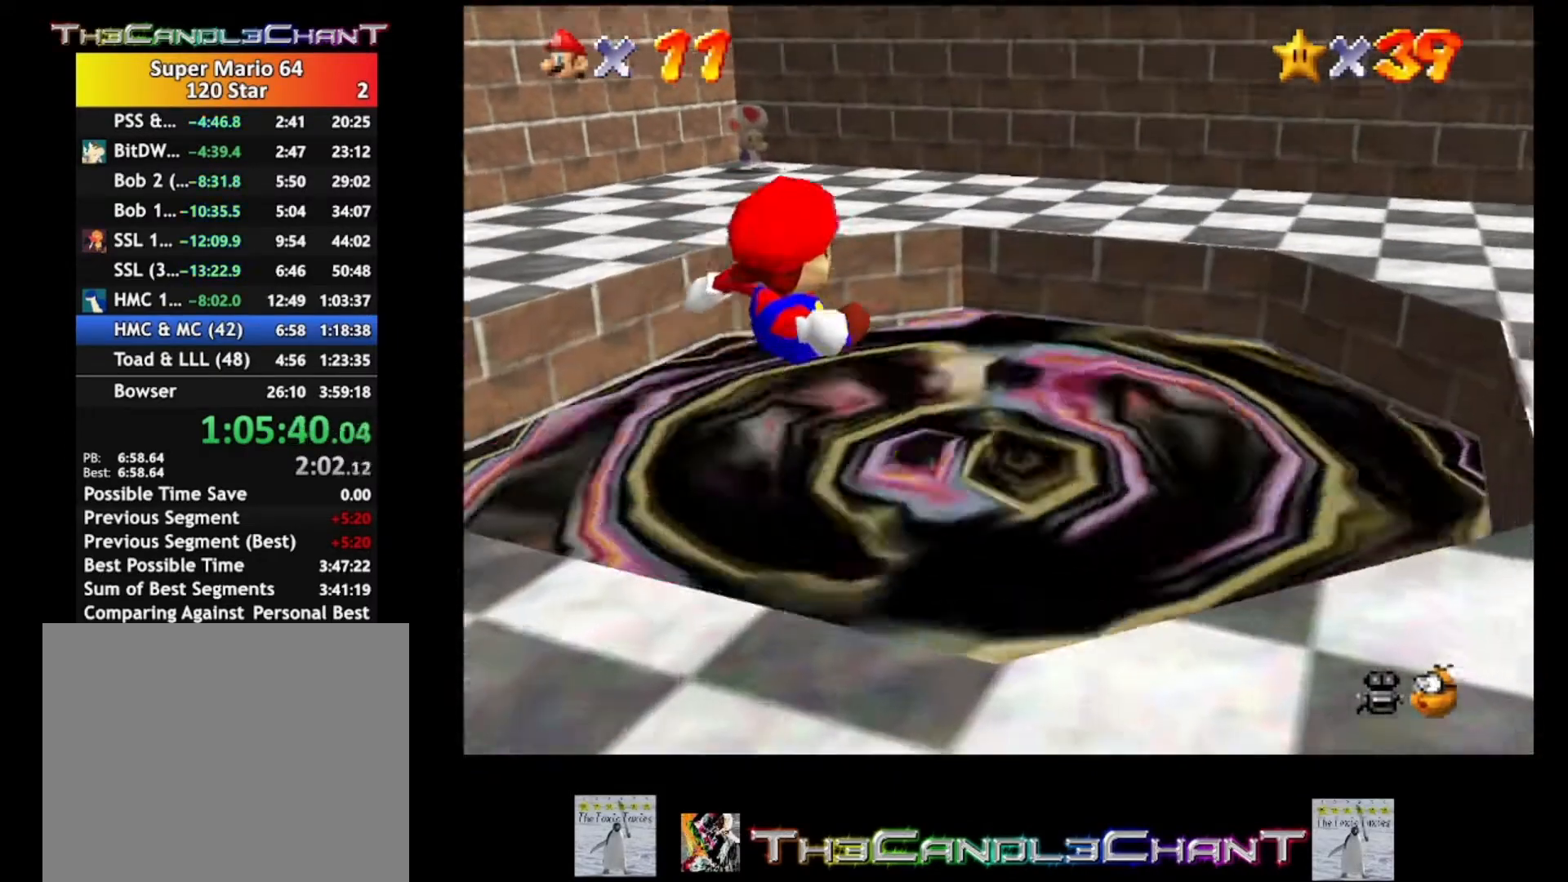
{"buttons": [], "left_stick": "center", "right_stick": "center", "events": [[67, "left_stick", "down-right"], [267, "left_stick", "center"]]}
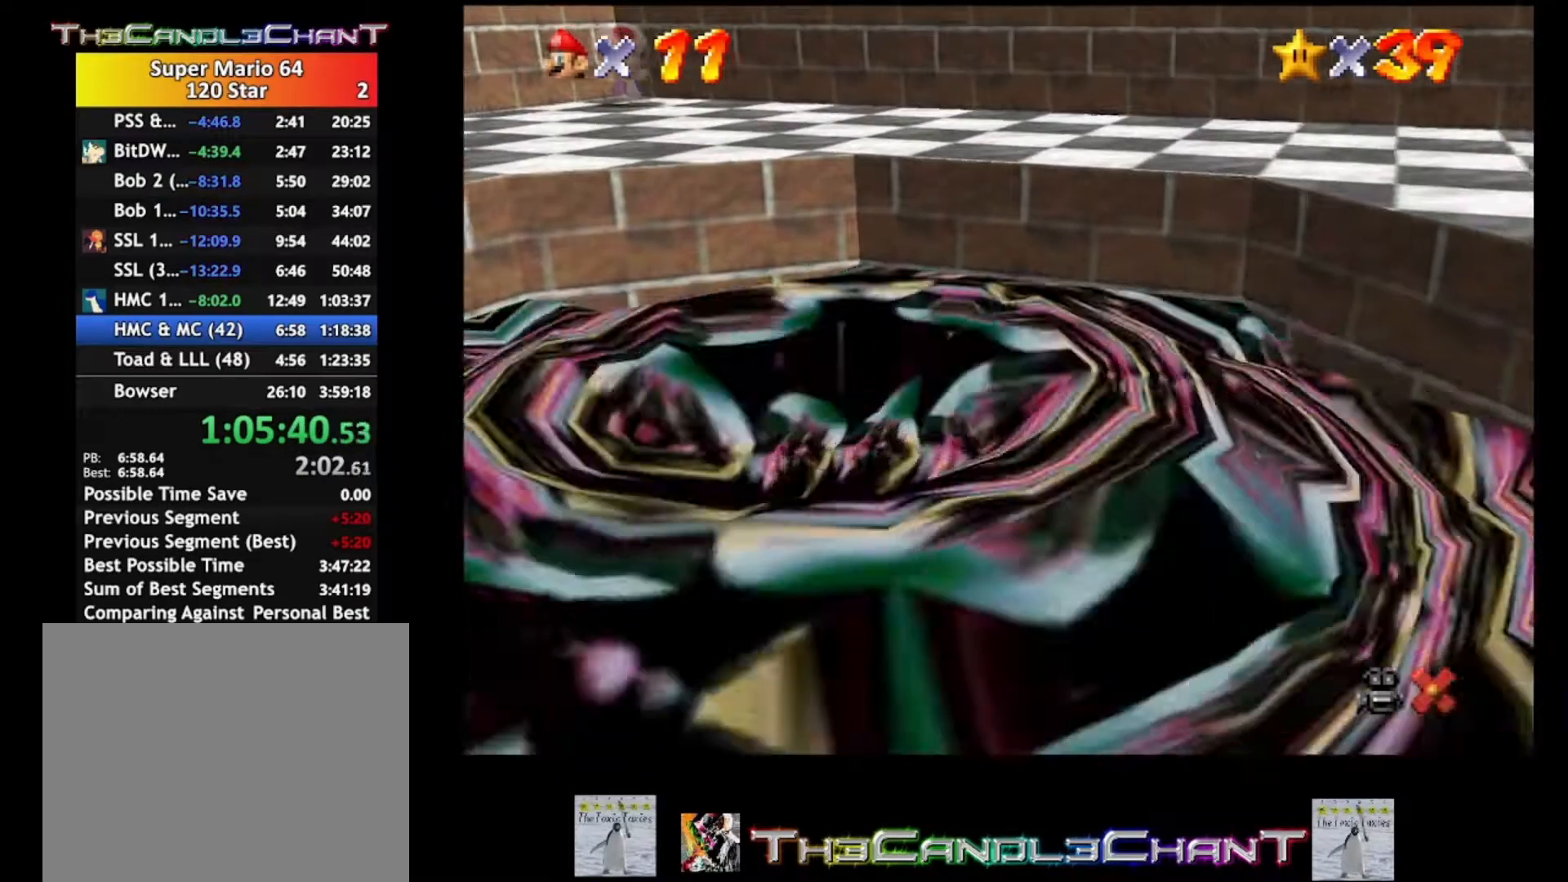
{"buttons": ["A", "X"], "left_stick": "center", "right_stick": "center", "events": [[67, "A", "down"], [67, "X", "down"], [167, "A", "up"], [200, "X", "up"], [267, "A", "down"], [267, "X", "down"], [367, "A", "up"], [367, "X", "up"], [433, "A", "down"], [433, "X", "down"]]}
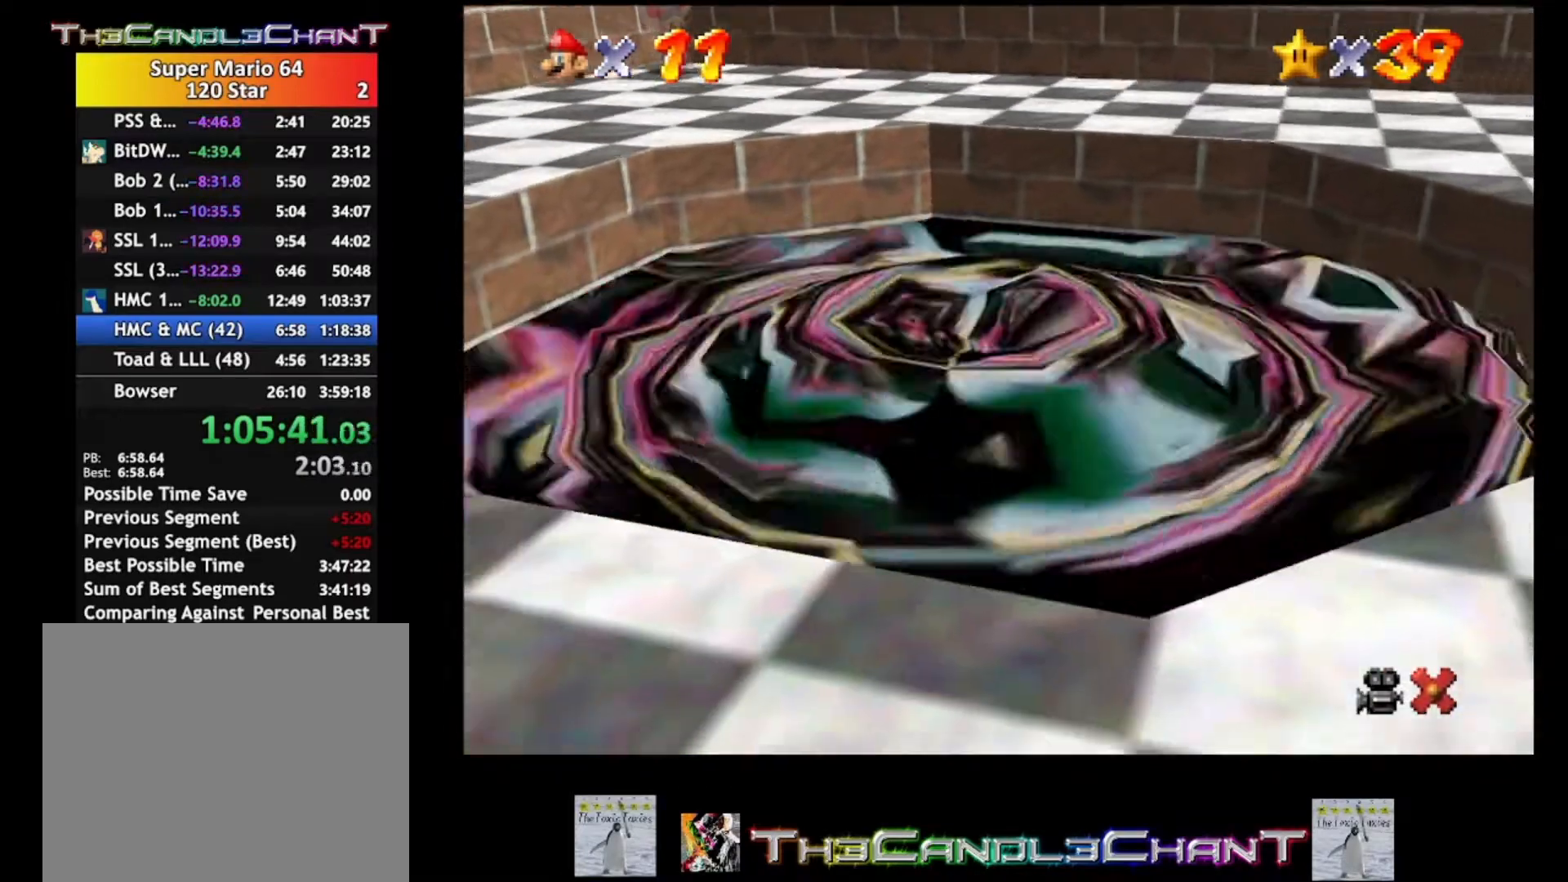
{"buttons": ["A", "X"], "left_stick": "center", "right_stick": "center", "events": [[33, "A", "up"], [33, "X", "up"], [100, "A", "down"], [100, "X", "down"], [200, "A", "up"], [200, "X", "up"], [300, "A", "down"], [300, "X", "down"], [367, "A", "up"], [367, "X", "up"], [467, "A", "down"], [467, "X", "down"]]}
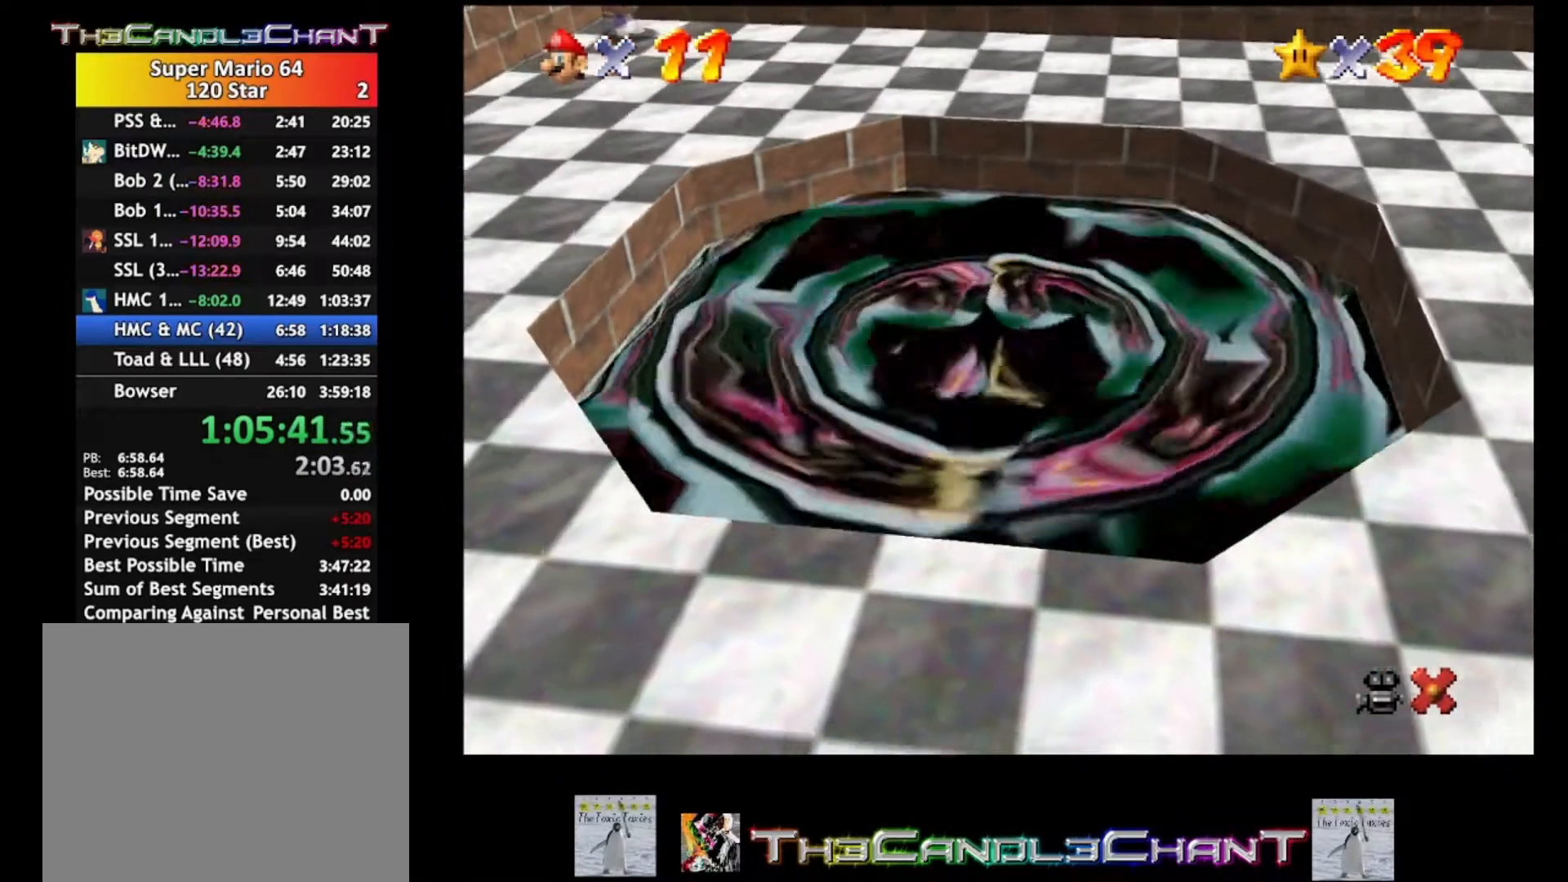
{"buttons": ["A", "X"], "left_stick": "center", "right_stick": "center", "events": [[67, "A", "up"], [67, "X", "up"], [133, "A", "down"], [133, "X", "down"], [233, "A", "up"], [233, "X", "up"], [333, "A", "down"], [333, "X", "down"], [400, "A", "up"], [400, "X", "up"], [500, "A", "down"], [500, "X", "down"]]}
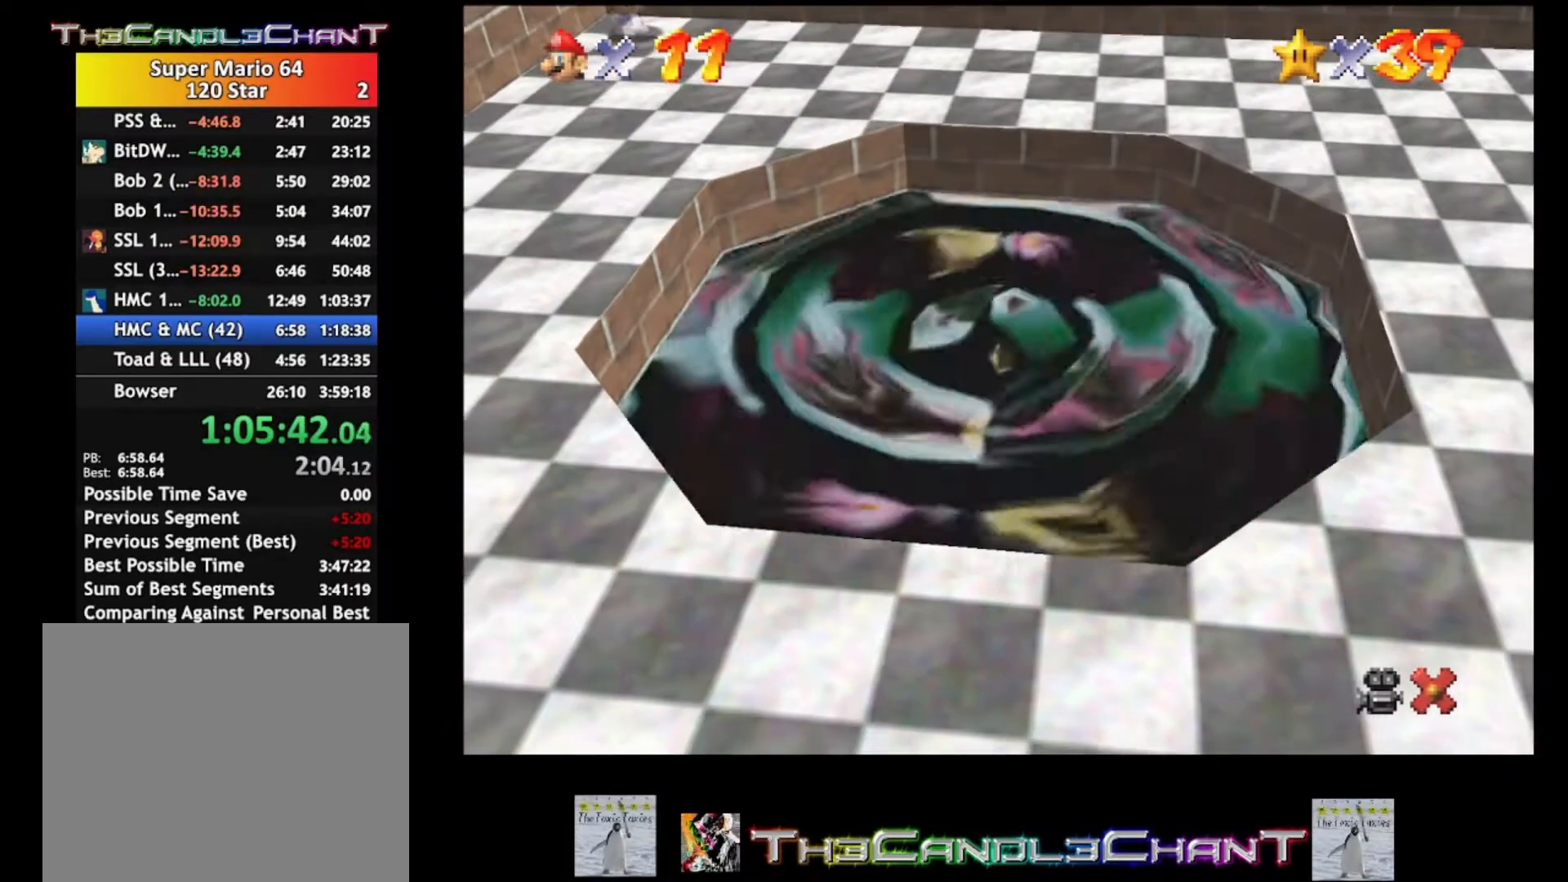
{"buttons": [], "left_stick": "center", "right_stick": "center", "events": [[100, "A", "up"], [100, "X", "up"], [167, "A", "down"], [167, "X", "down"], [267, "A", "up"], [267, "X", "up"], [367, "A", "down"], [367, "X", "down"], [433, "A", "up"], [467, "X", "up"]]}
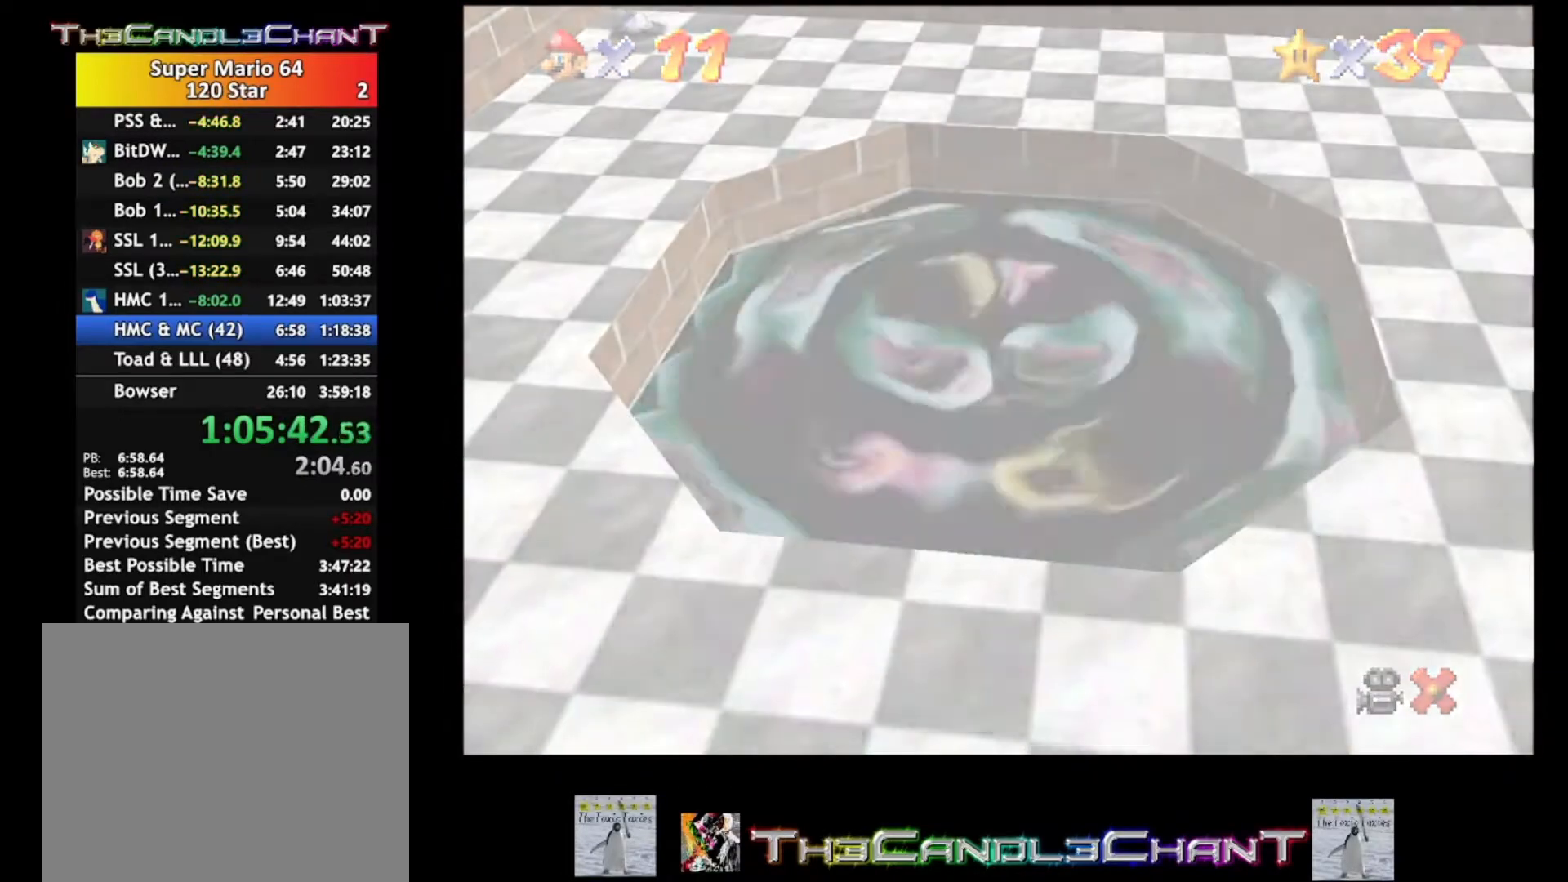
{"buttons": [], "left_stick": "center", "right_stick": "center", "events": [[33, "A", "down"], [33, "X", "down"], [133, "A", "up"], [133, "X", "up"], [233, "A", "down"], [233, "X", "down"], [300, "A", "up"], [300, "X", "up"], [400, "A", "down"], [400, "X", "down"], [467, "A", "up"], [500, "X", "up"]]}
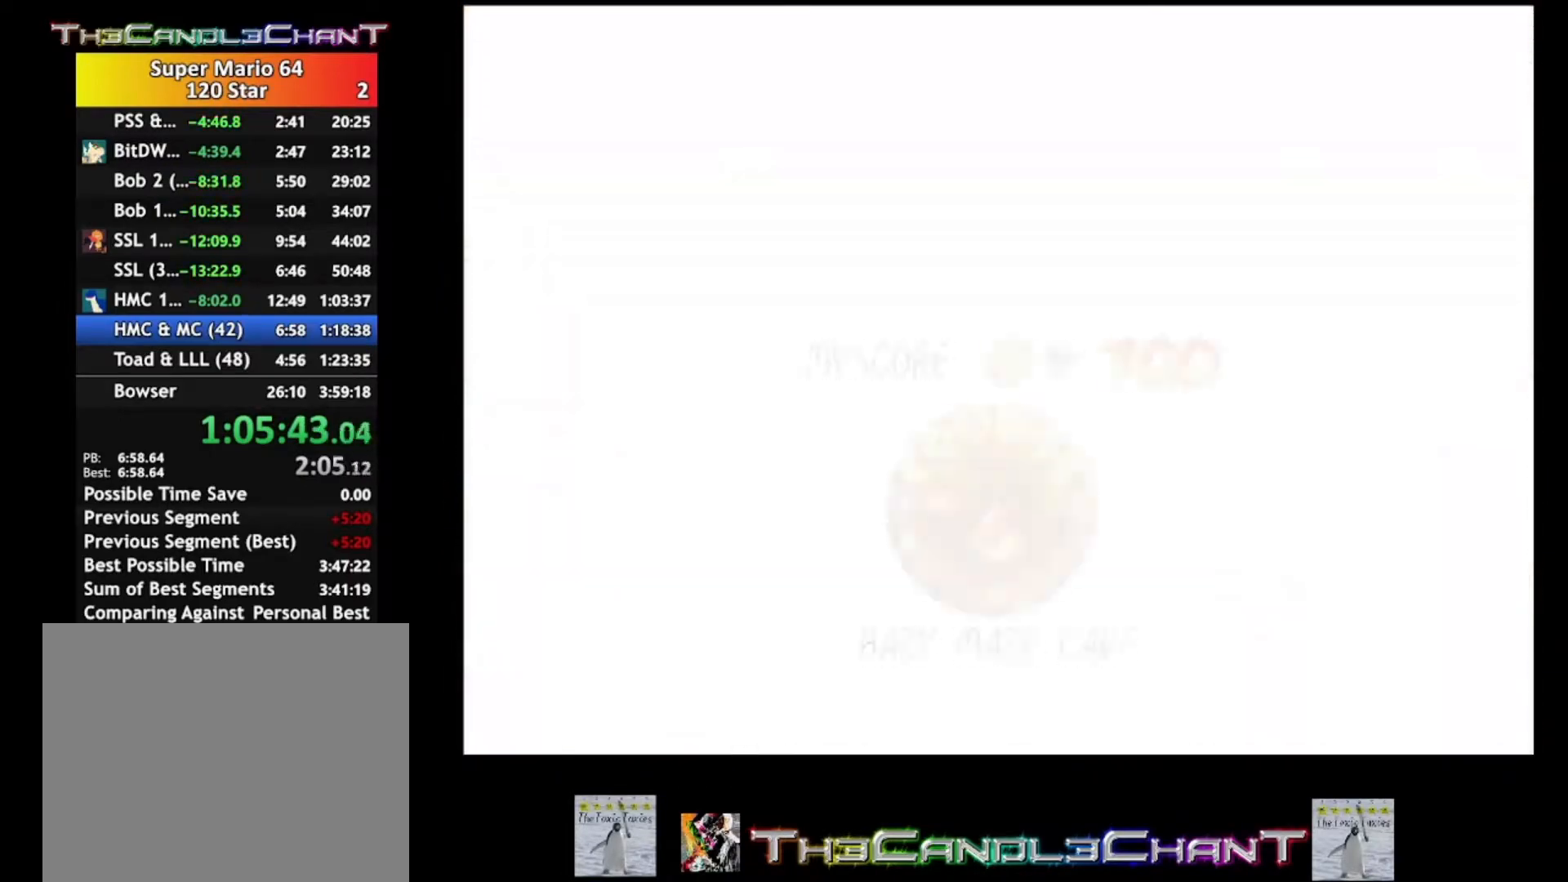
{"buttons": ["X"], "left_stick": "center", "right_stick": "center", "events": [[67, "A", "down"], [67, "X", "down"], [167, "A", "up"], [167, "X", "up"], [267, "A", "down"], [267, "X", "down"], [333, "A", "up"], [333, "X", "up"], [433, "A", "down"], [433, "X", "down"], [500, "A", "up"]]}